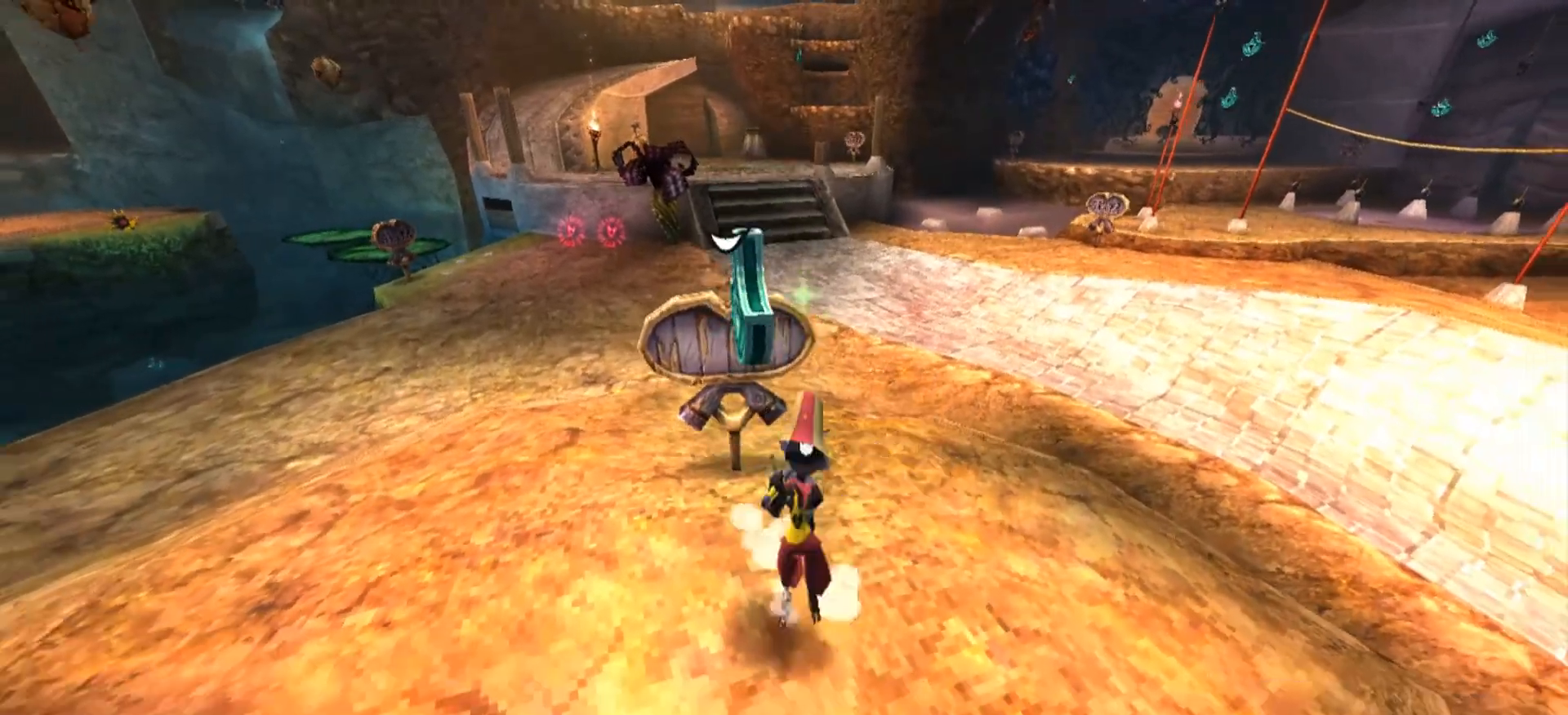
Gameplay with keyboard and mouse; each line is a JSON object with the keys and mouse buttons held at the frame after it. "events" lists presses ("down") and releases ("up") of "1", "2", "3", "4", "5", "a", "alt", "c", "caps_lock", "ctrl", "d", "e", "f", "g", "q", "r", "s", "shift", "space", "t", "tab", "v", "w", "x", "z", "mouse_left", "mouse_wheel" and "mouse_right" between this image and that frame as [ms after this image, input, new state], when the widget could be followed in between. "mouse_left", "mouse_wheel", "mouse_right" = the "left", "wheel", "right" buttons of the "mouse" list. No other keys are recorded. "wheel" means that the mouse wheel is clicked or scrolled. Not read: mouse_move.
{"keys": [], "mouse": [], "events": [[100, "space", "up"], [133, "mouse_left", "down"], [233, "mouse_left", "up"], [300, "mouse_left", "down"], [467, "mouse_left", "up"]]}
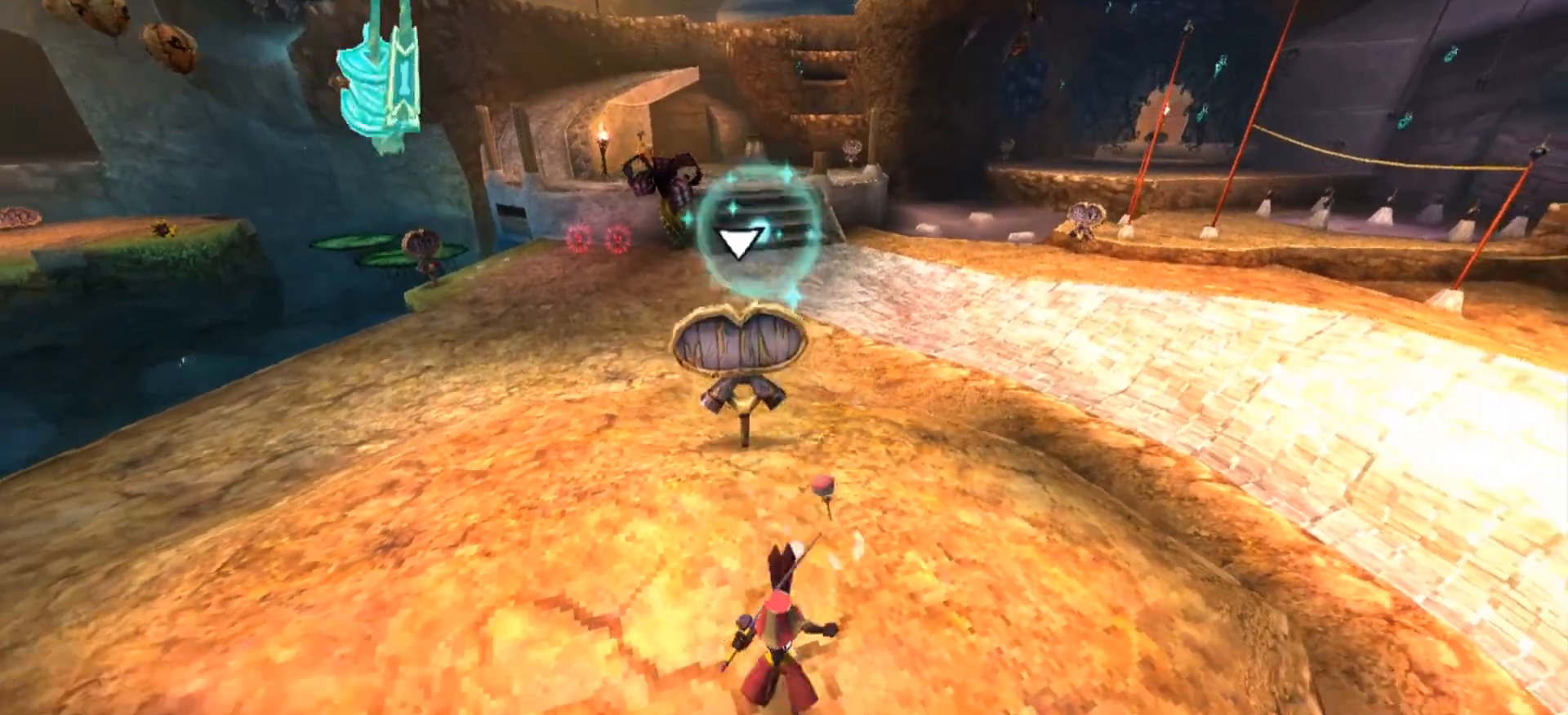
{"keys": ["w"], "mouse": [], "events": [[167, "w", "down"], [333, "a", "down"], [500, "a", "up"]]}
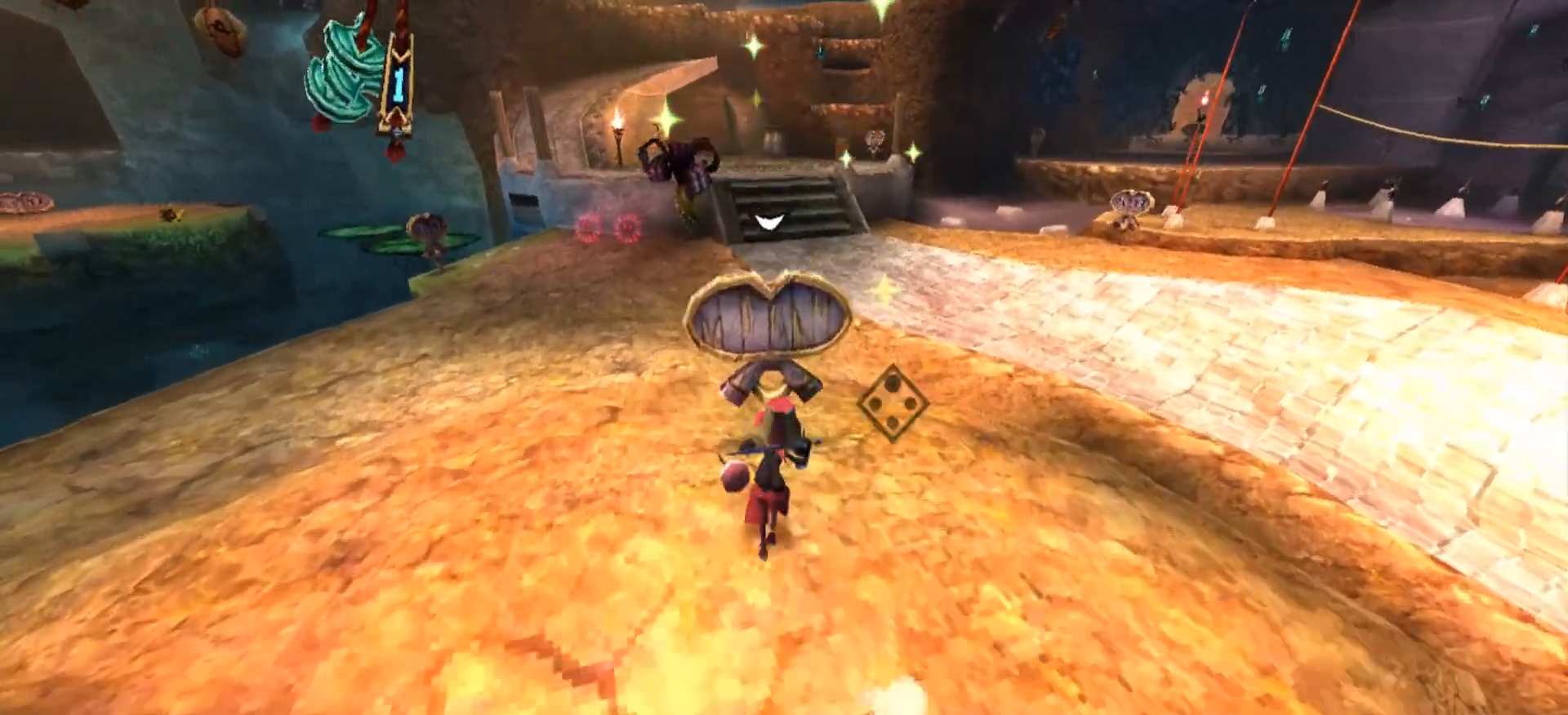
{"keys": ["d", "w"], "mouse": [], "events": [[167, "d", "down"]]}
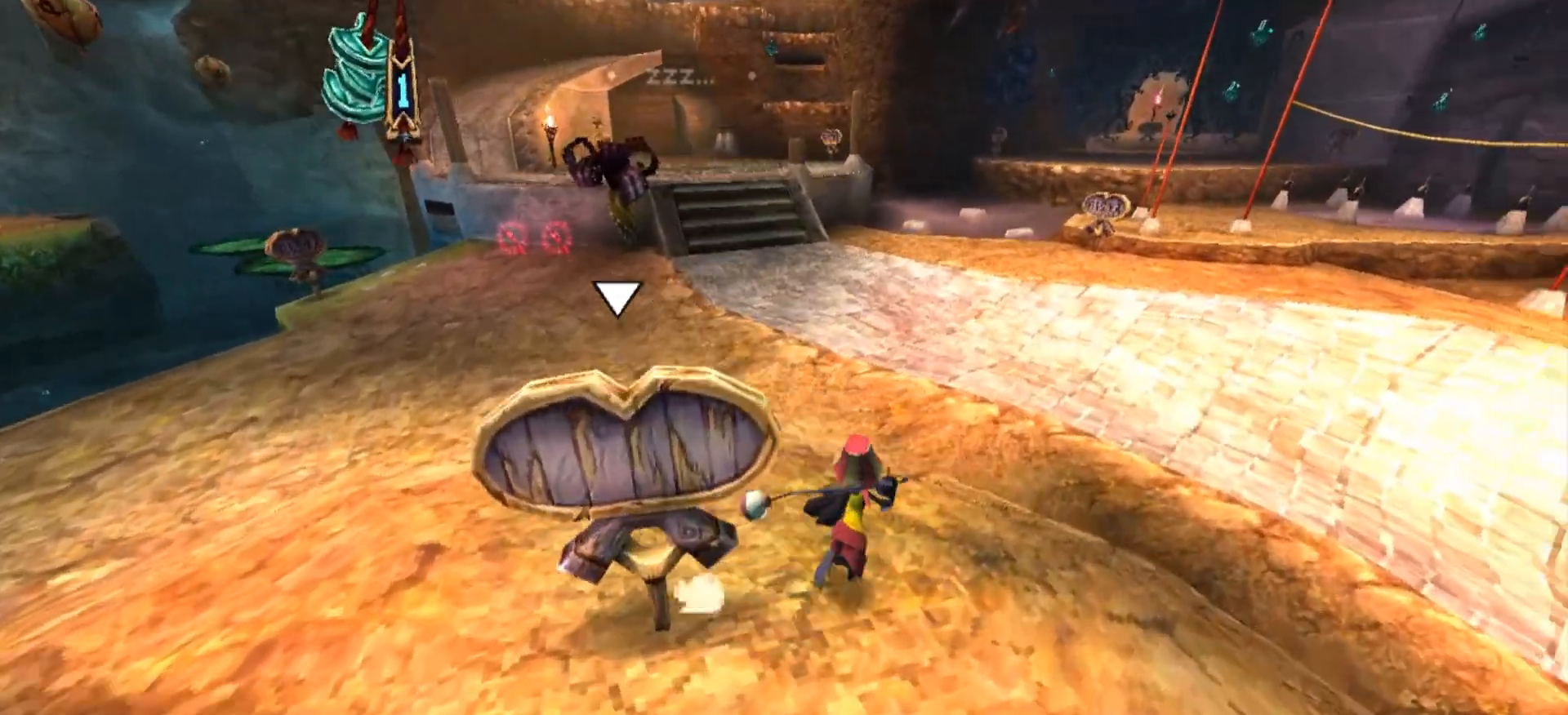
{"keys": ["d", "w"], "mouse": [], "events": []}
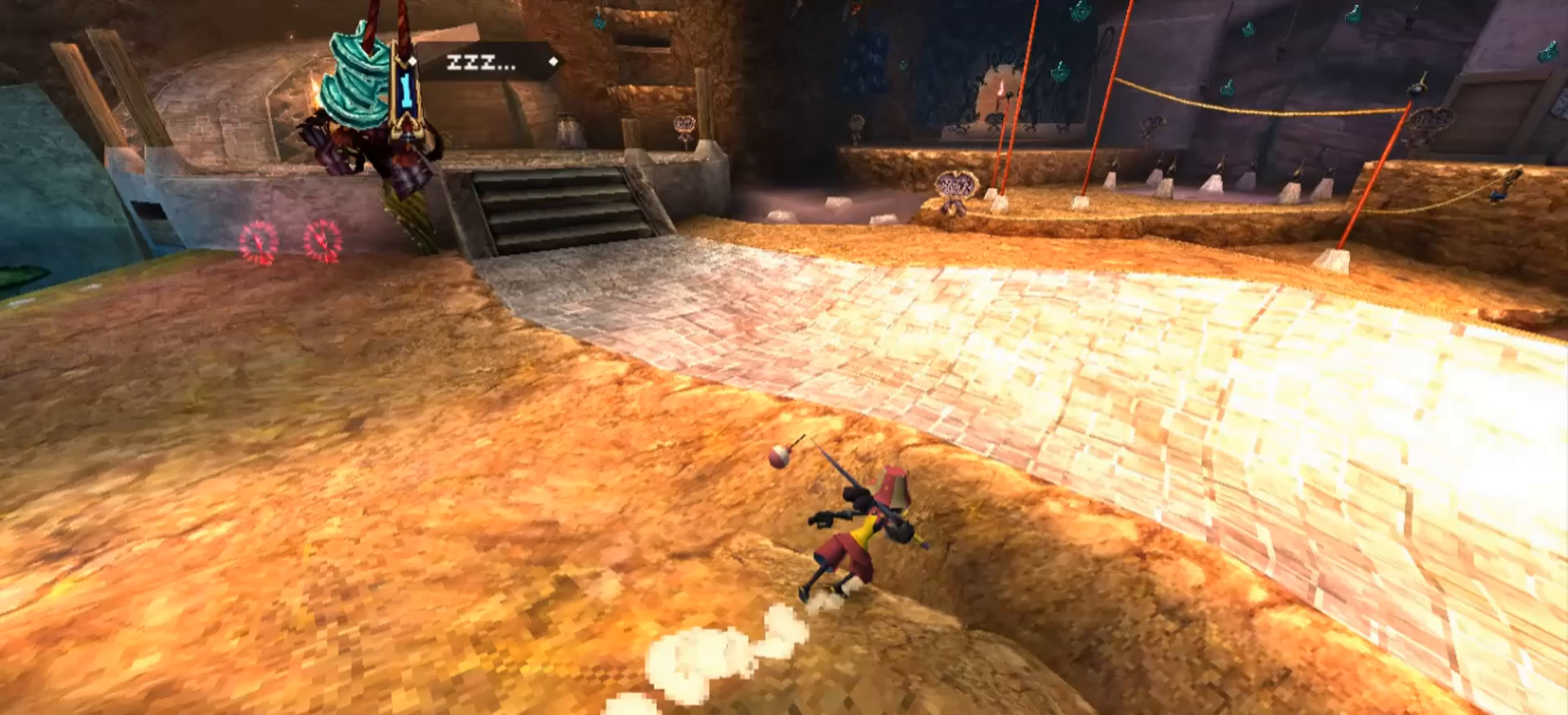
{"keys": ["a", "w"], "mouse": [], "events": [[267, "d", "up"], [333, "a", "down"]]}
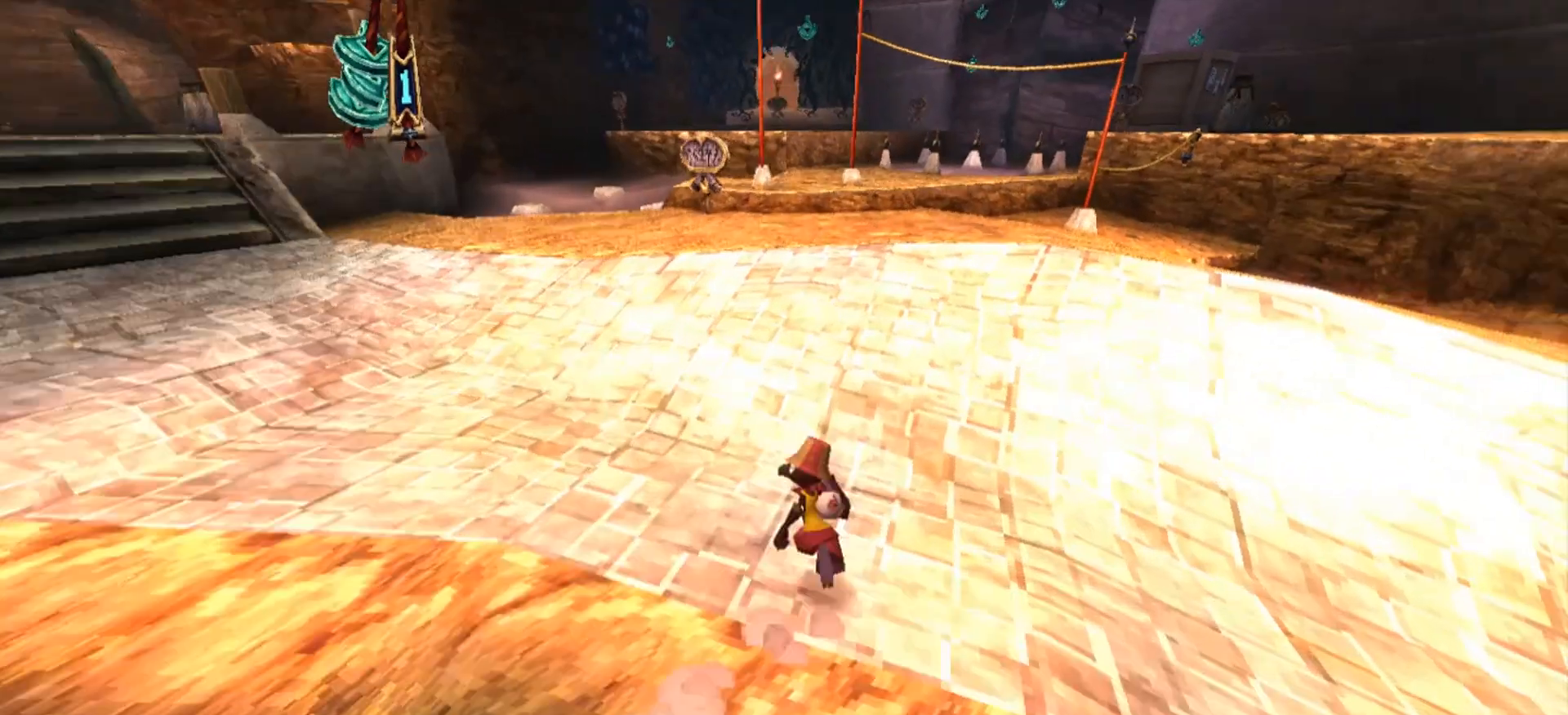
{"keys": ["w"], "mouse": [], "events": [[167, "a", "up"]]}
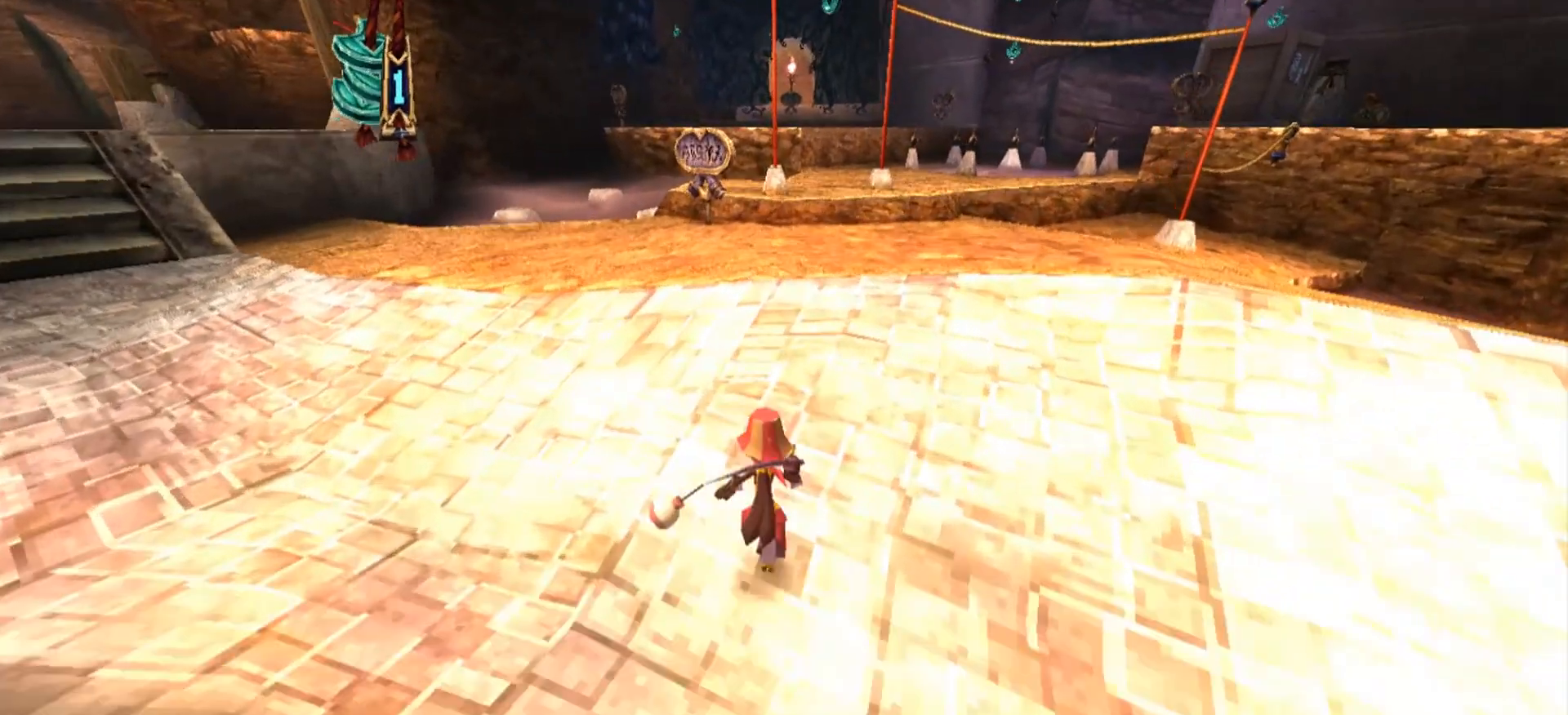
{"keys": ["w"], "mouse": [], "events": []}
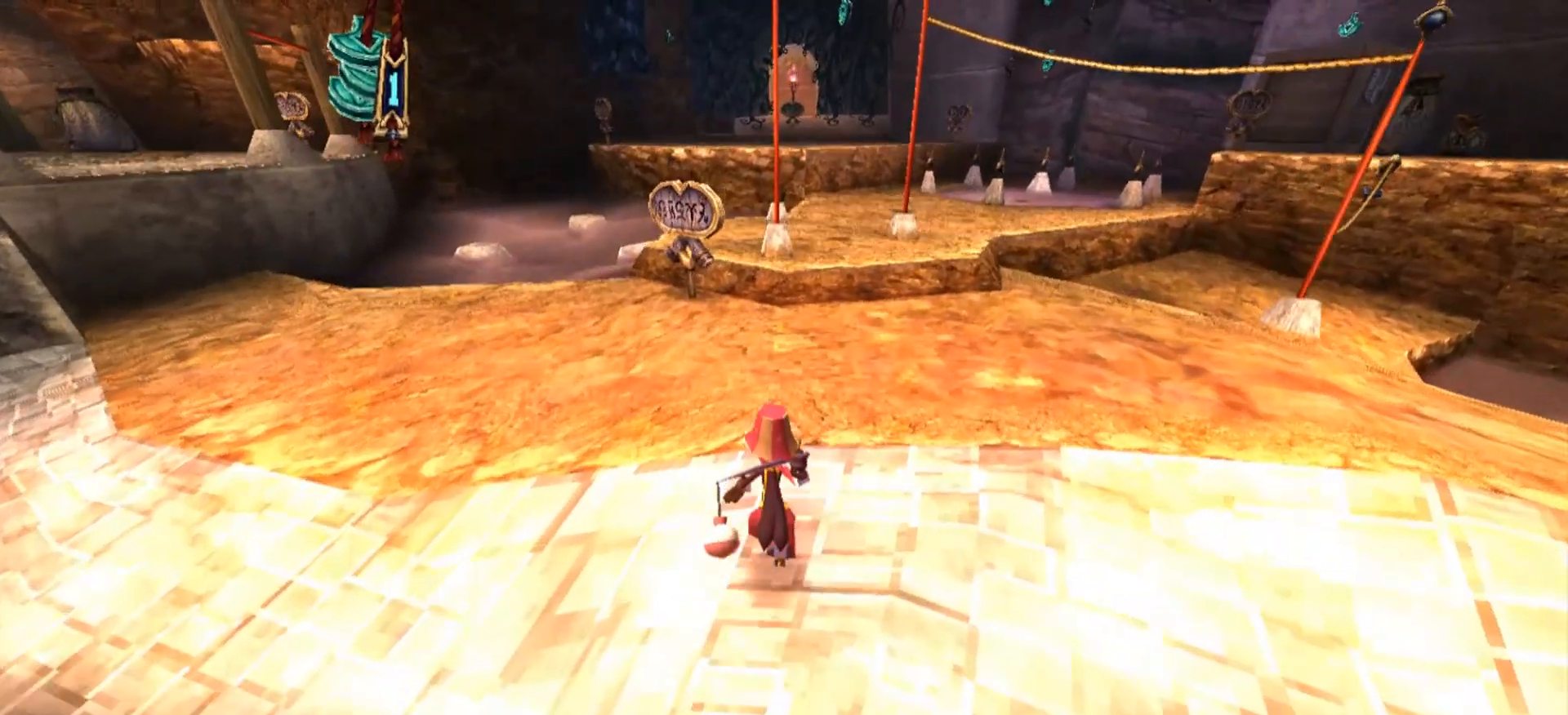
{"keys": ["w"], "mouse": [], "events": []}
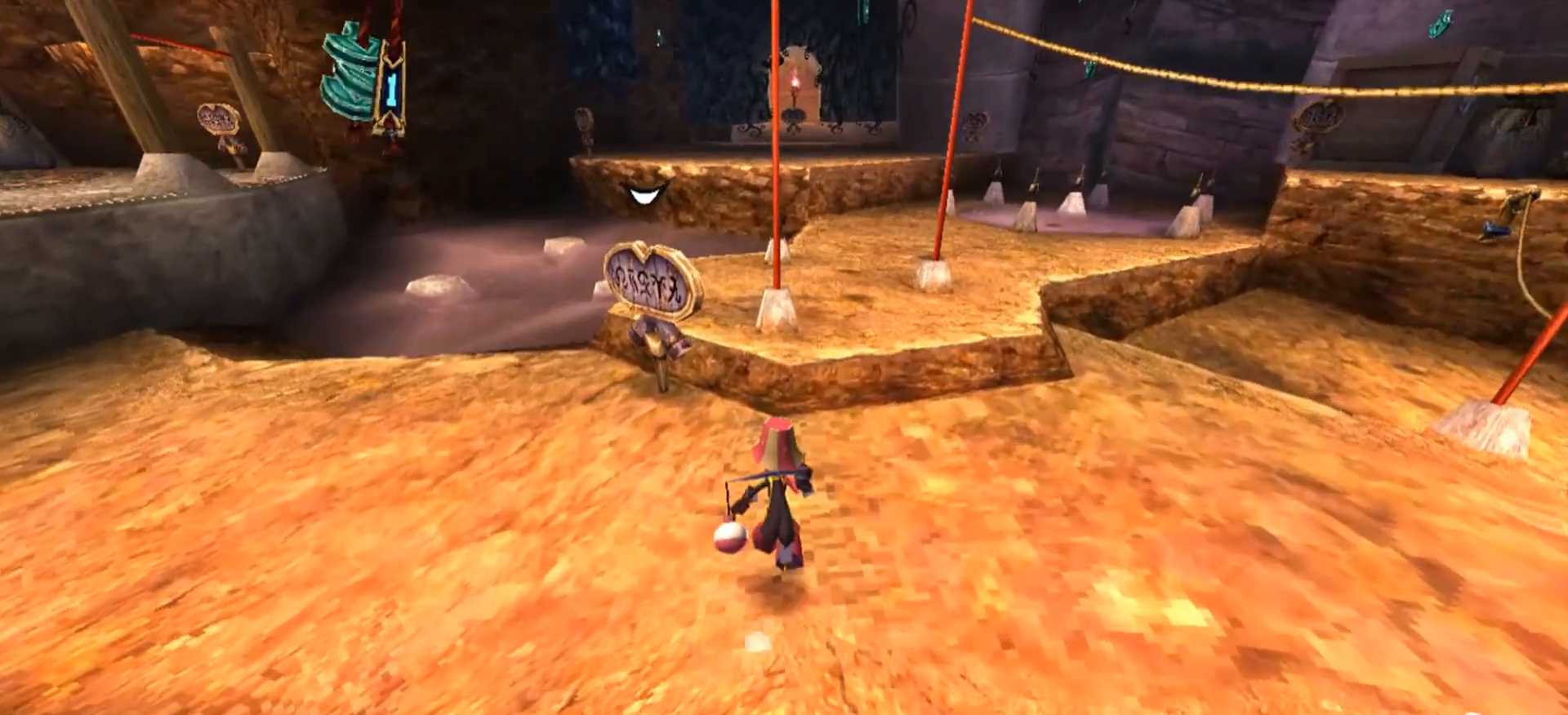
{"keys": ["d", "space", "w"], "mouse": [], "events": [[300, "d", "down"], [367, "space", "down"]]}
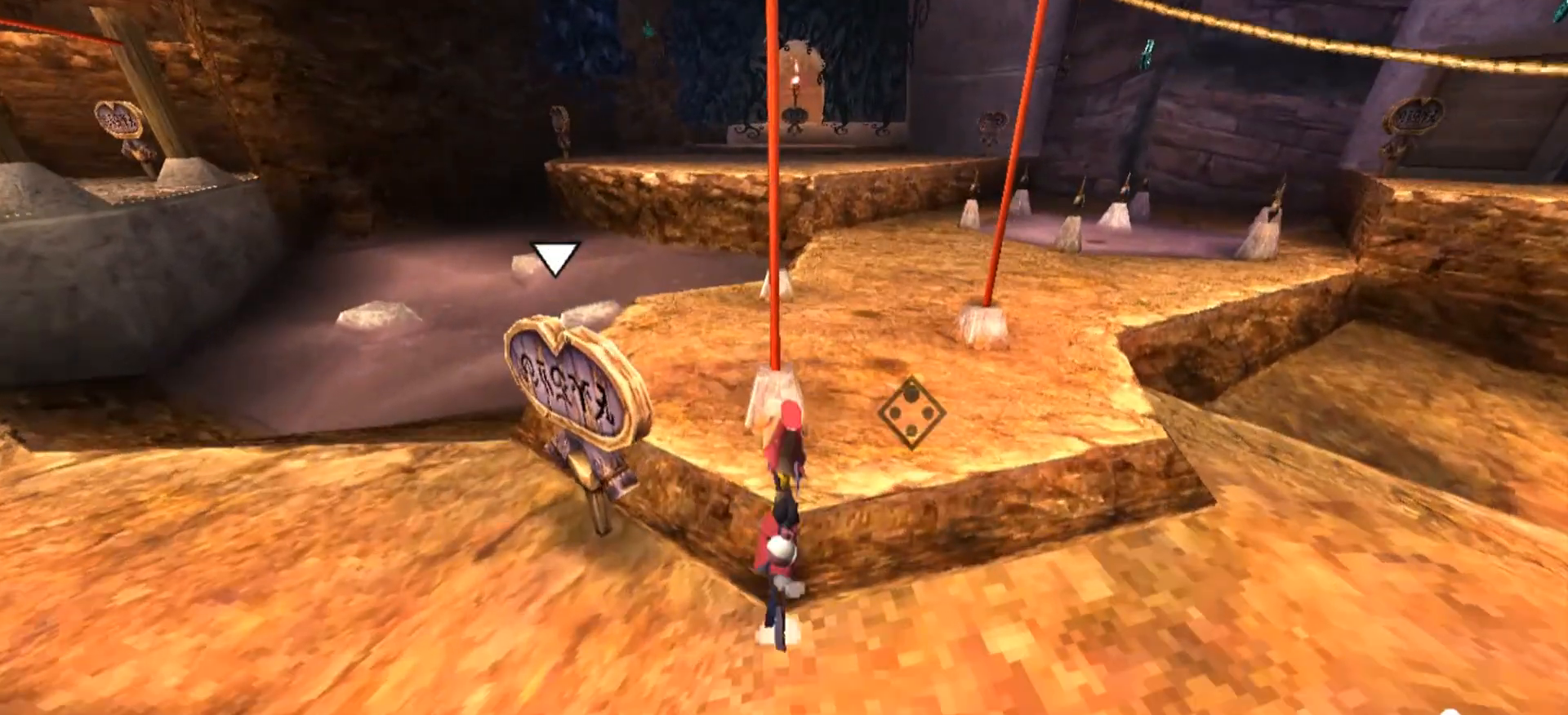
{"keys": ["d", "w"], "mouse": [], "events": [[67, "d", "up"], [67, "space", "up"], [367, "d", "down"]]}
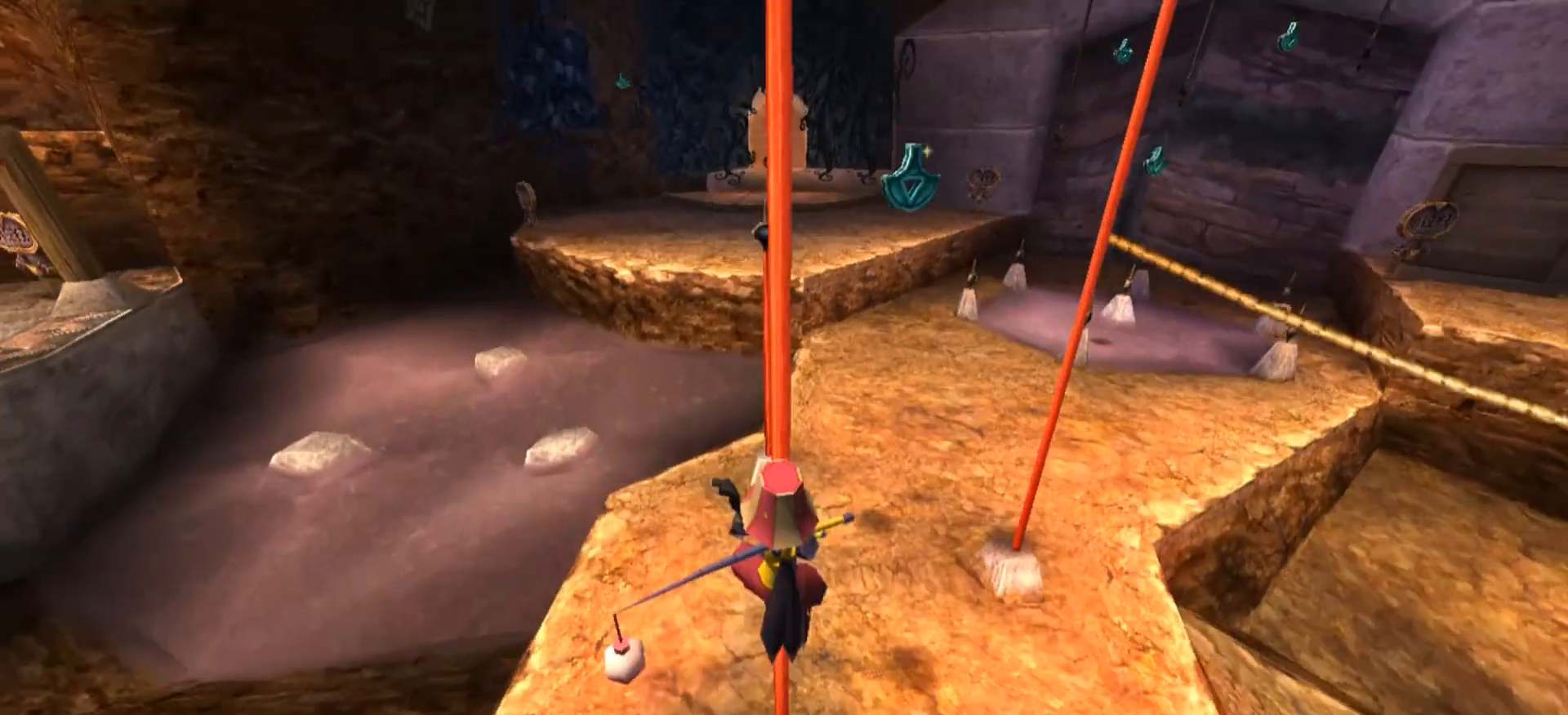
{"keys": ["d", "w"], "mouse": [], "events": []}
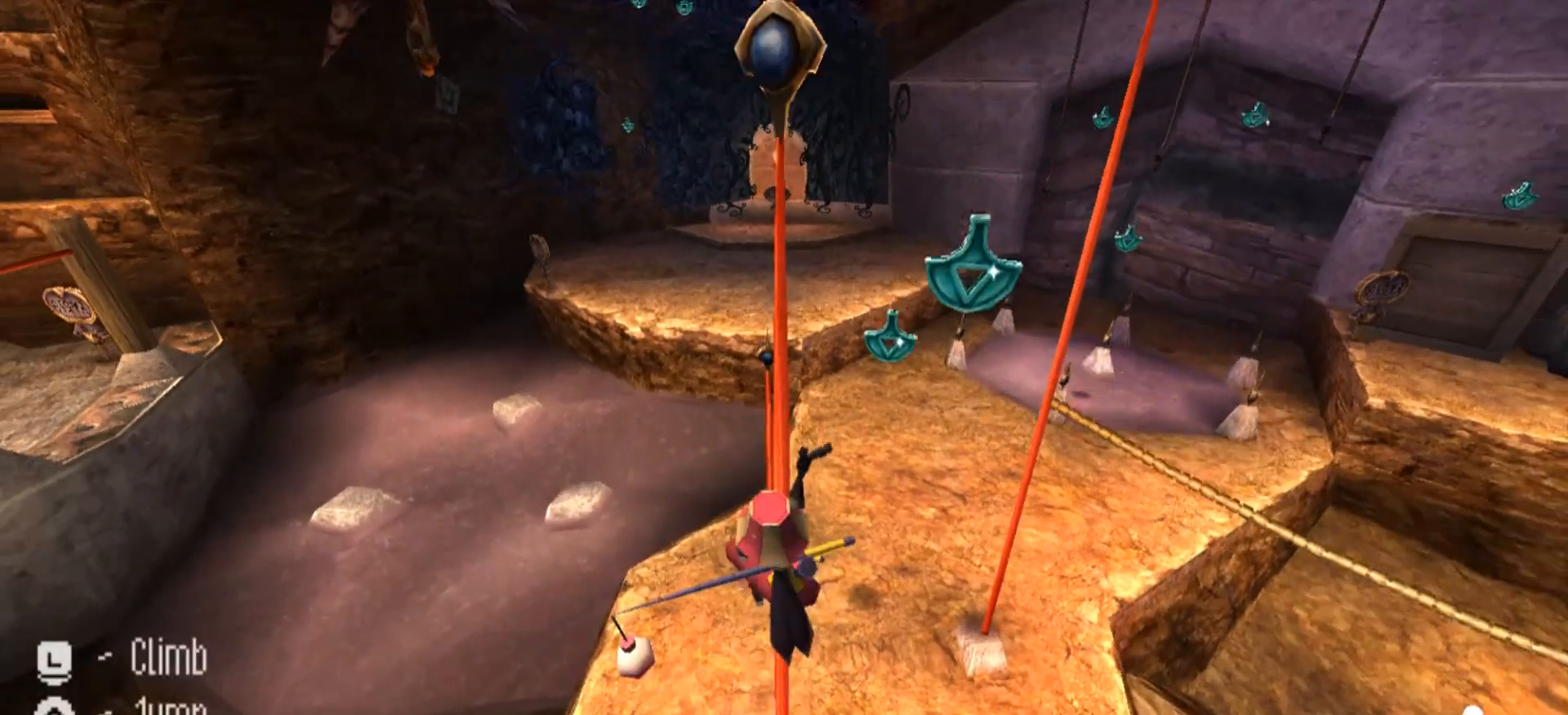
{"keys": [], "mouse": [], "events": [[300, "w", "up"], [367, "d", "up"]]}
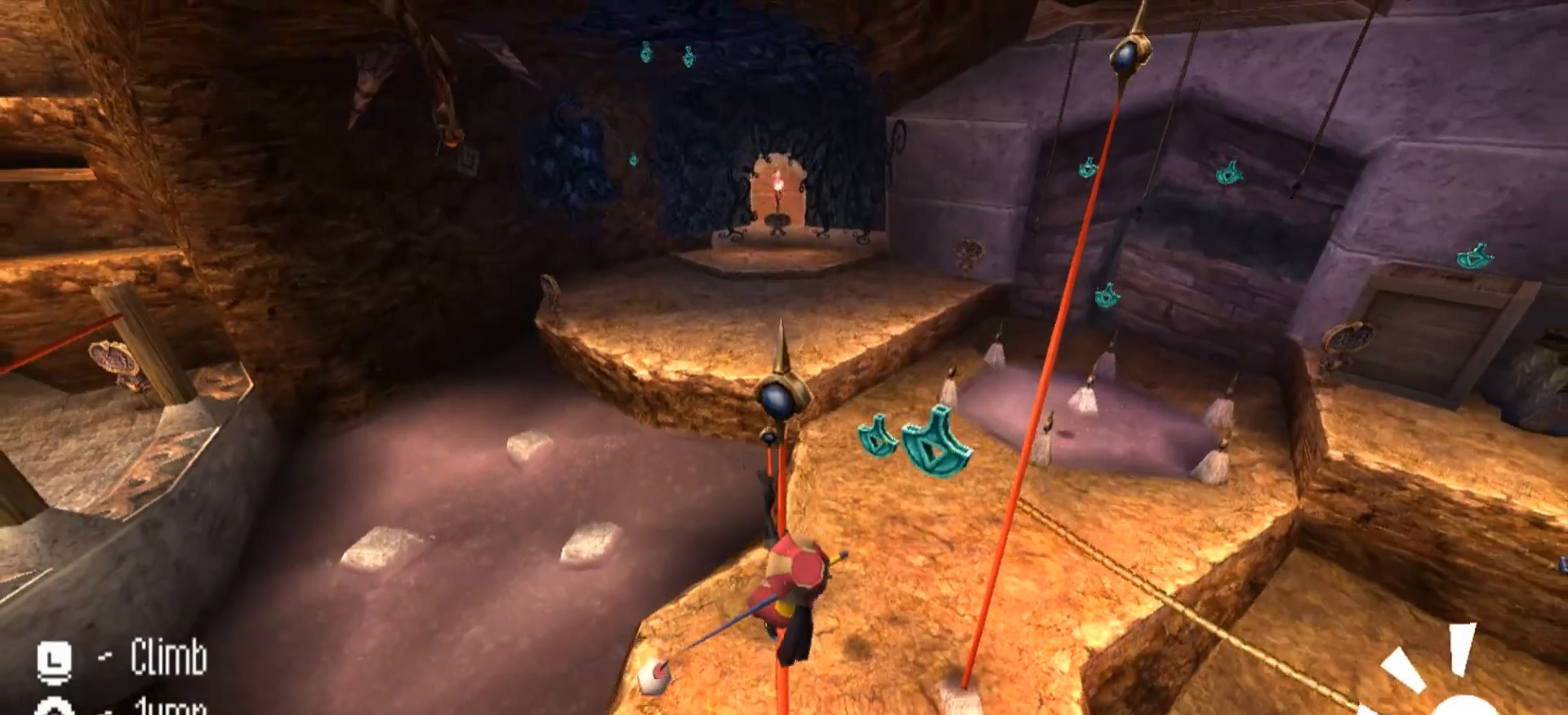
{"keys": [], "mouse": [], "events": [[67, "w", "down"], [133, "w", "up"]]}
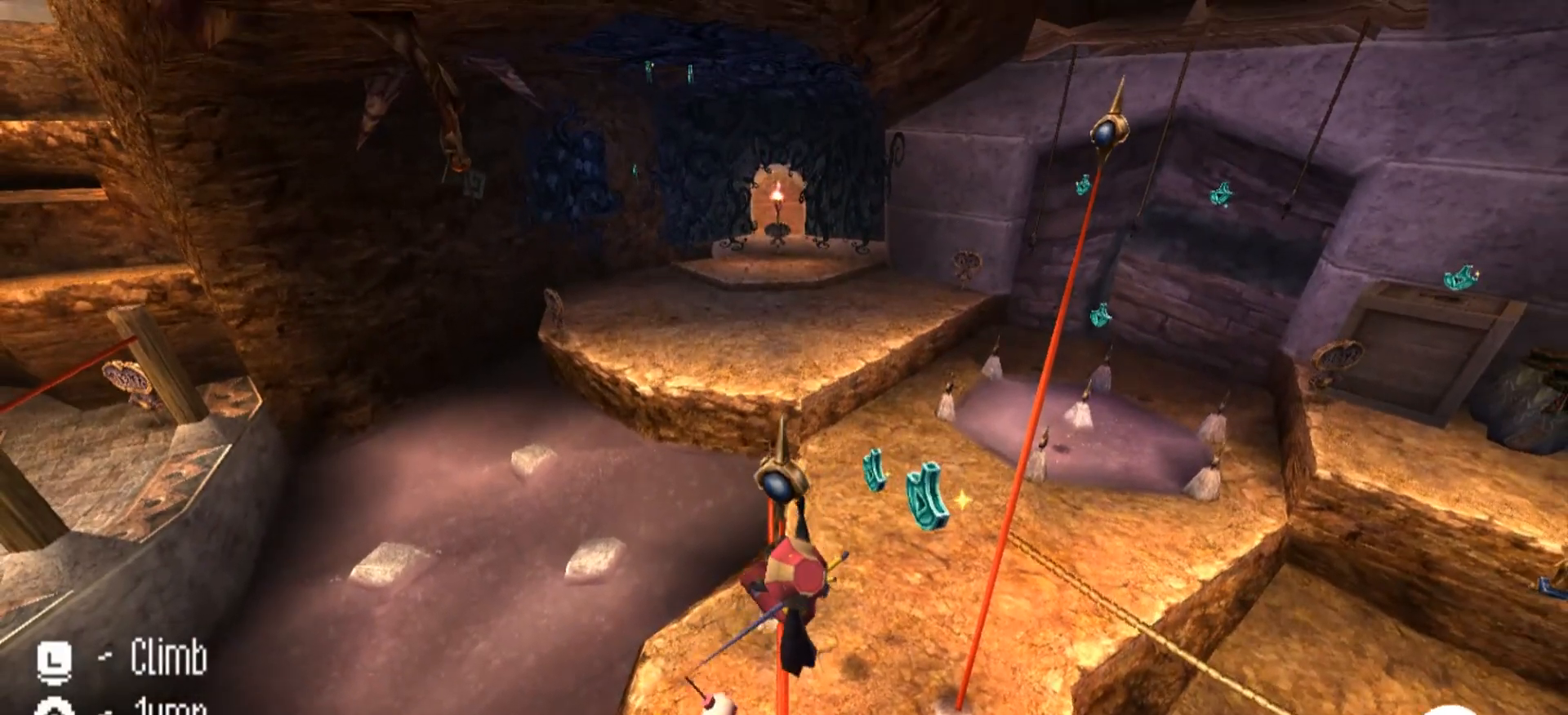
{"keys": [], "mouse": [], "events": []}
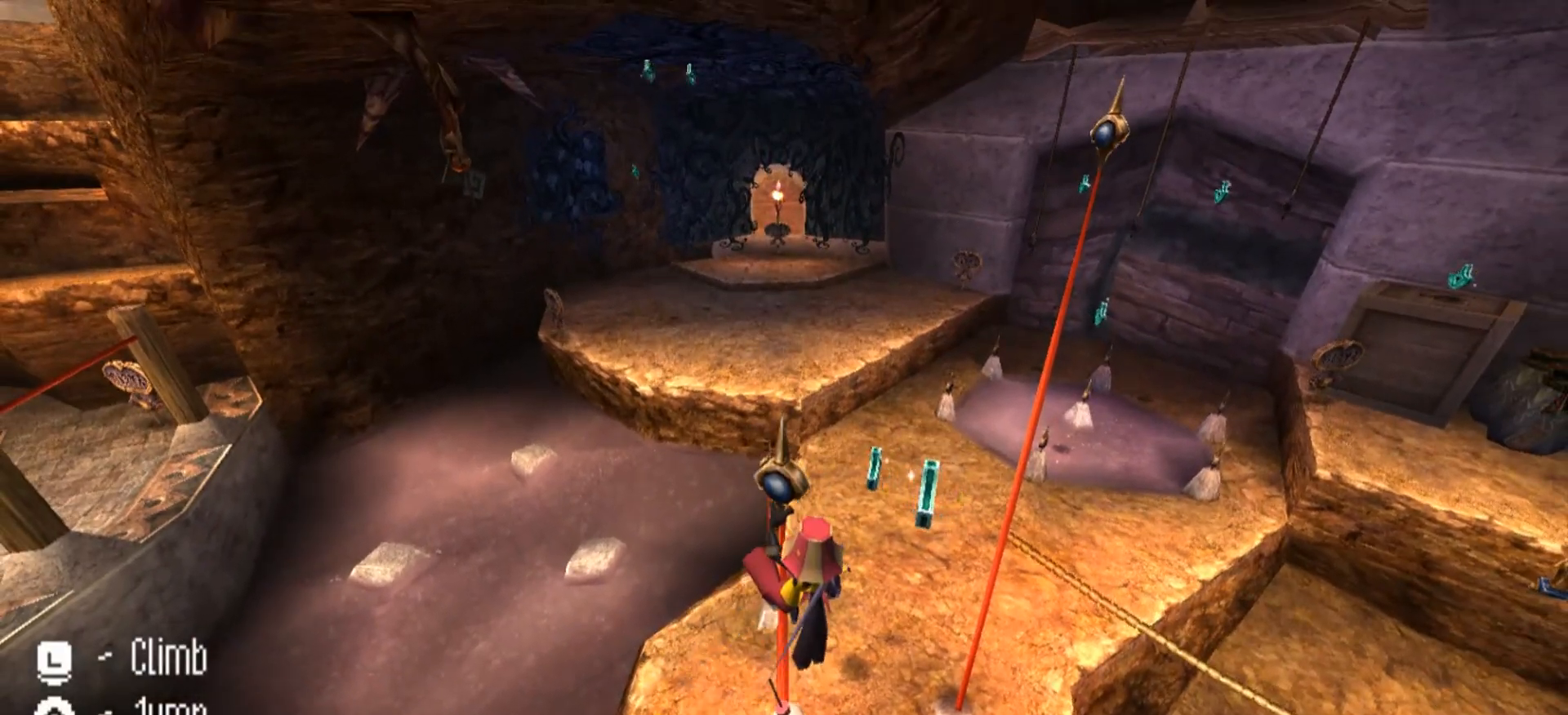
{"keys": [], "mouse": [], "events": [[100, "w", "down"], [267, "w", "up"]]}
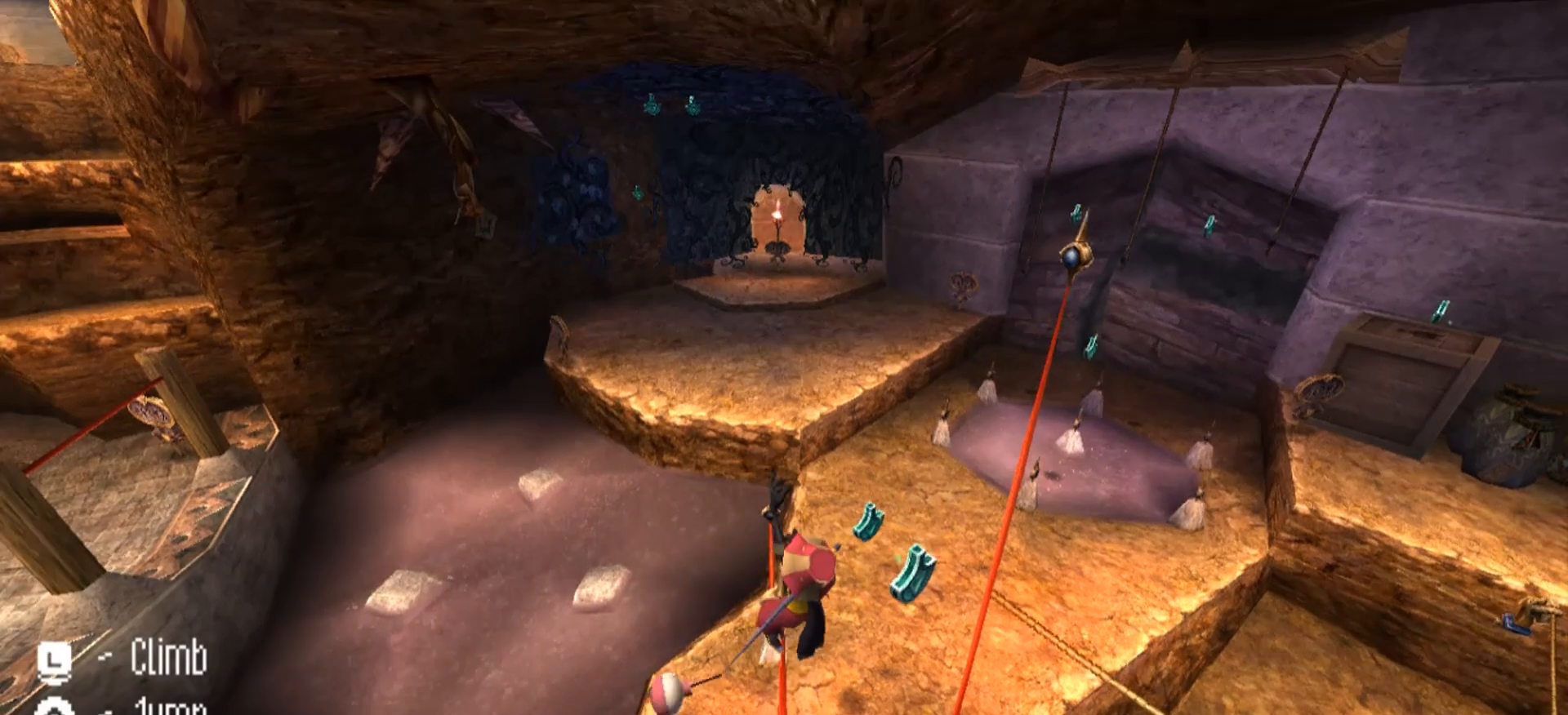
{"keys": ["s"], "mouse": [], "events": [[333, "s", "down"]]}
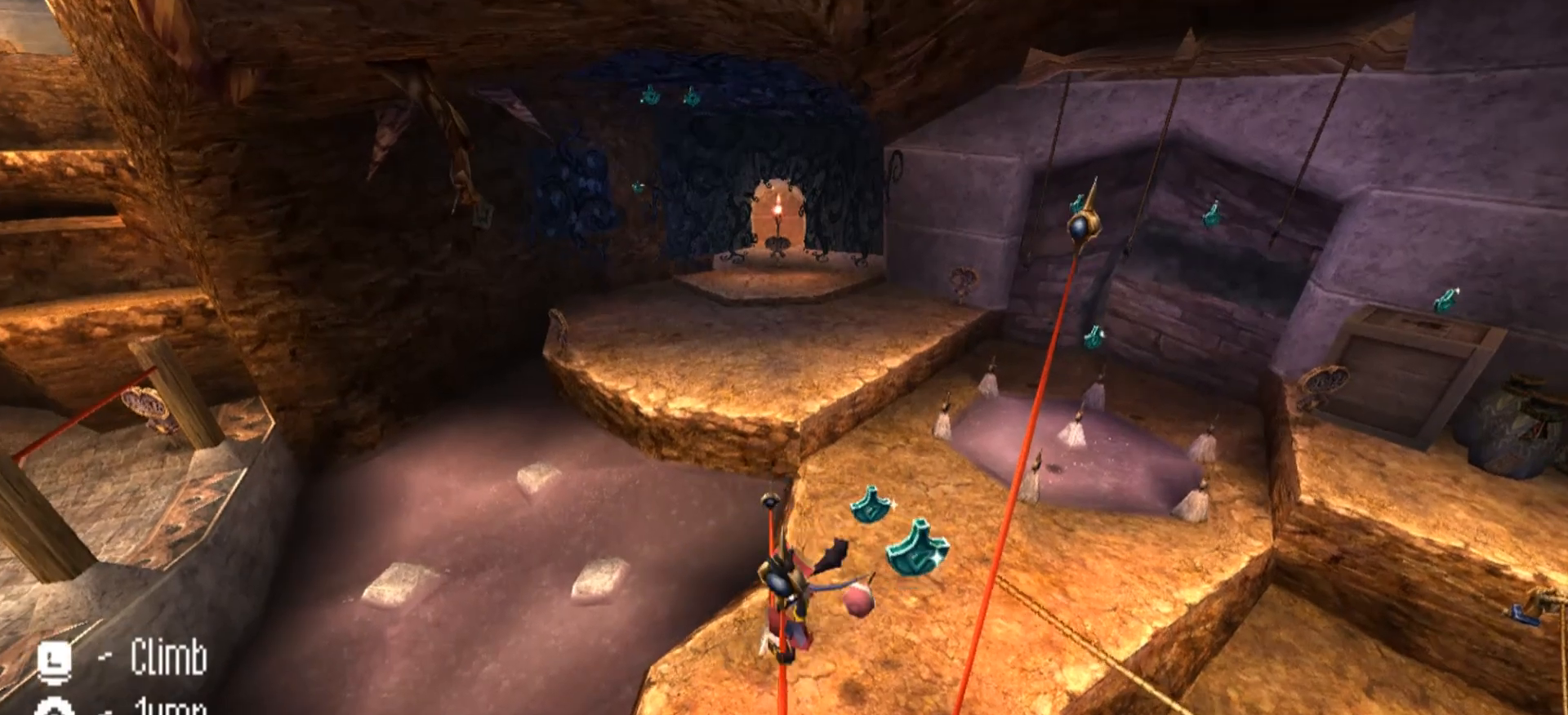
{"keys": [], "mouse": ["right"], "events": [[100, "s", "up"], [500, "mouse_right", "down"]]}
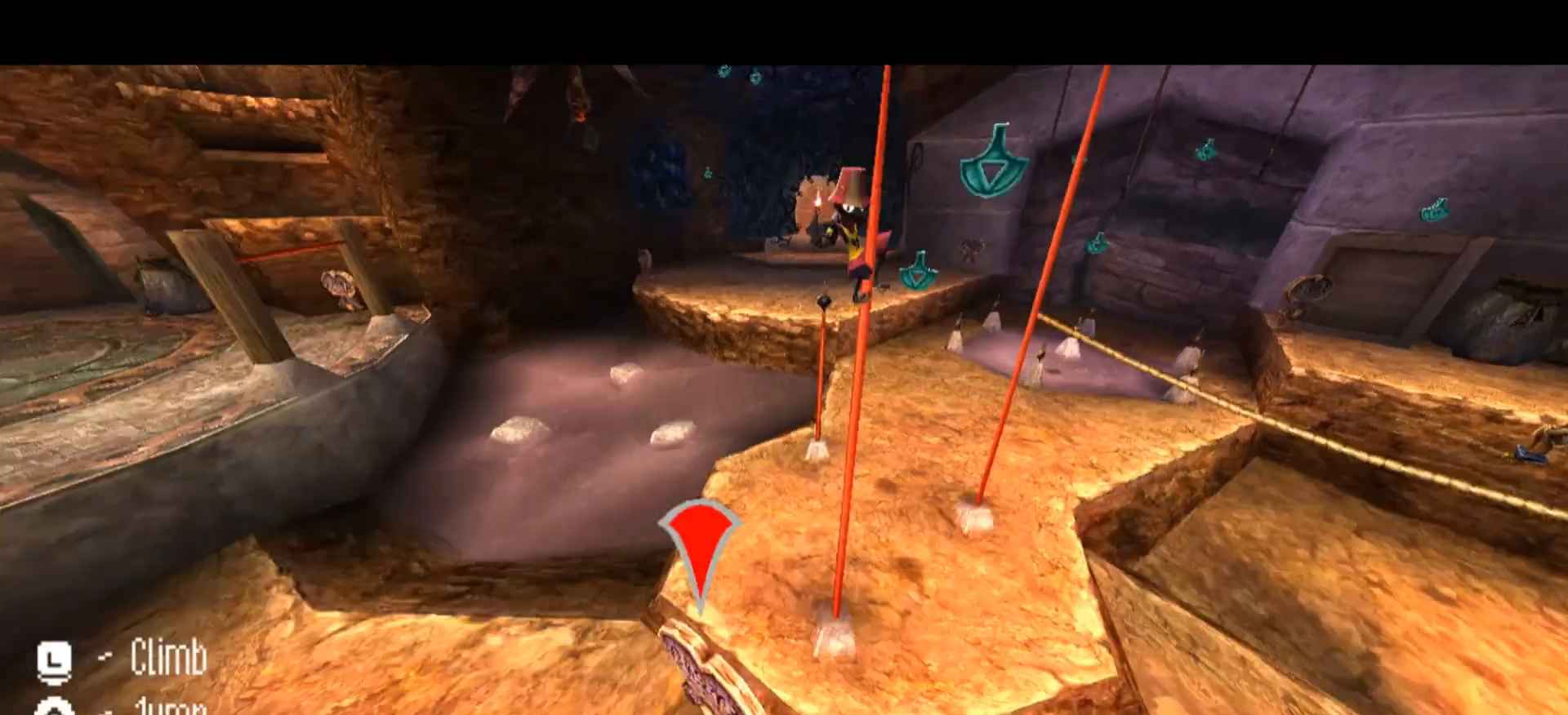
{"keys": [], "mouse": ["right"], "events": []}
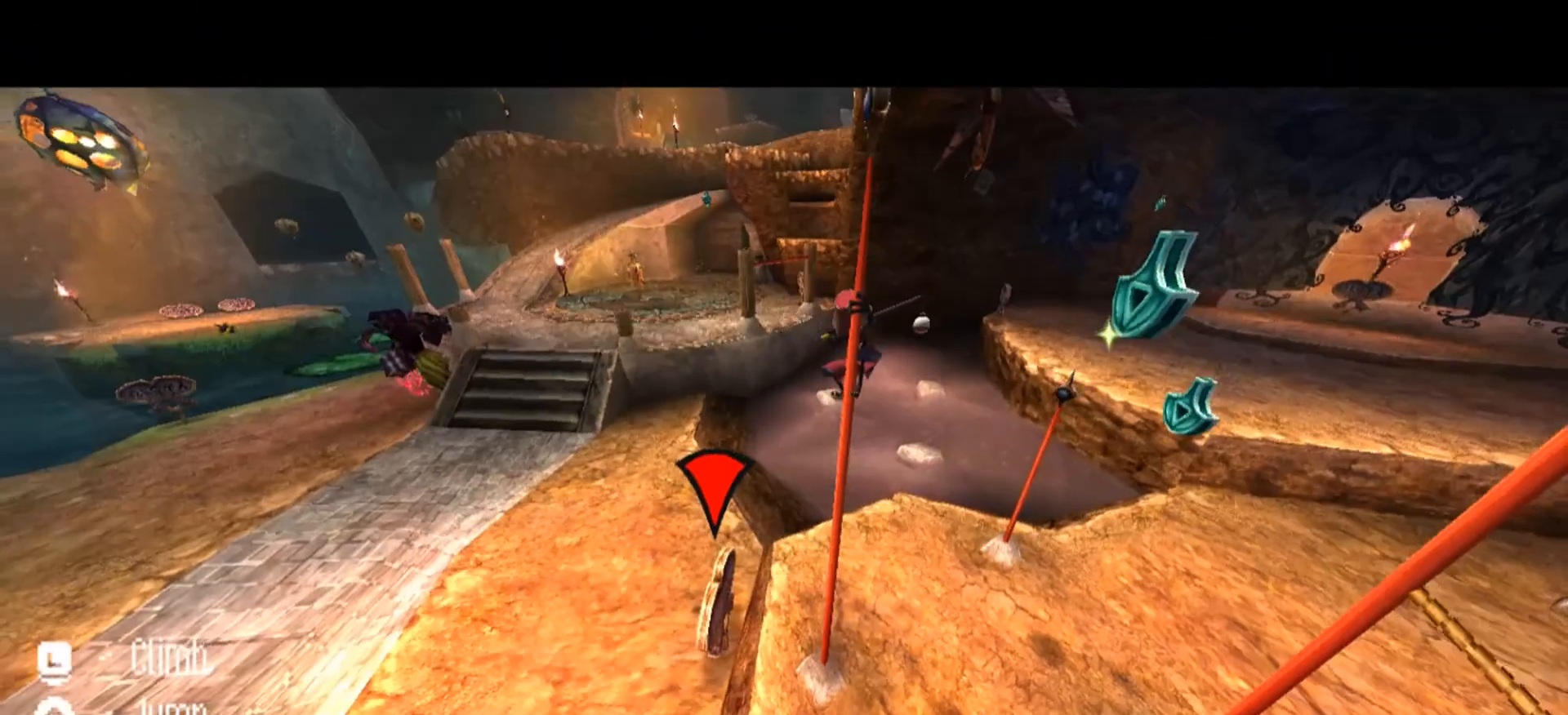
{"keys": [], "mouse": ["right"], "events": []}
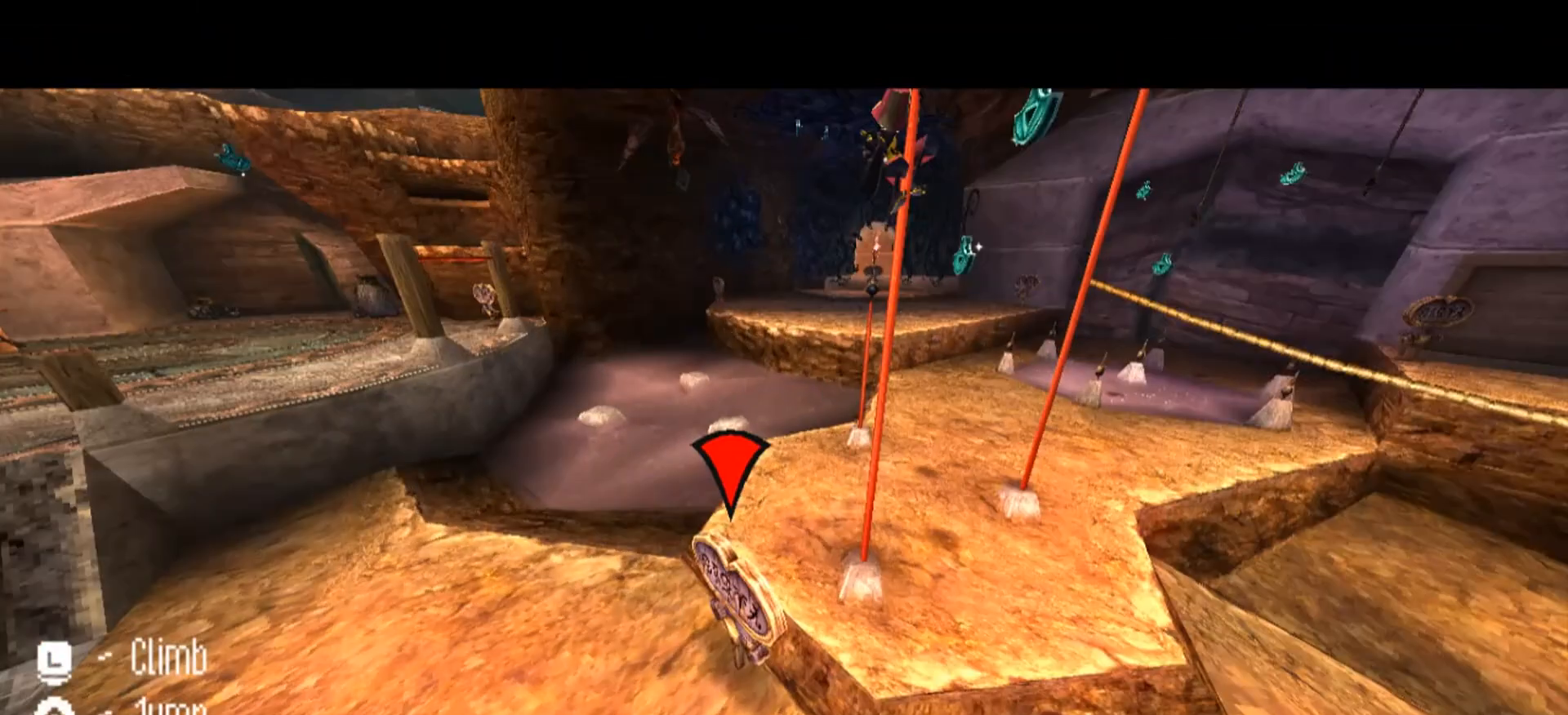
{"keys": ["d"], "mouse": ["right"], "events": [[100, "d", "down"], [167, "space", "down"], [367, "space", "up"]]}
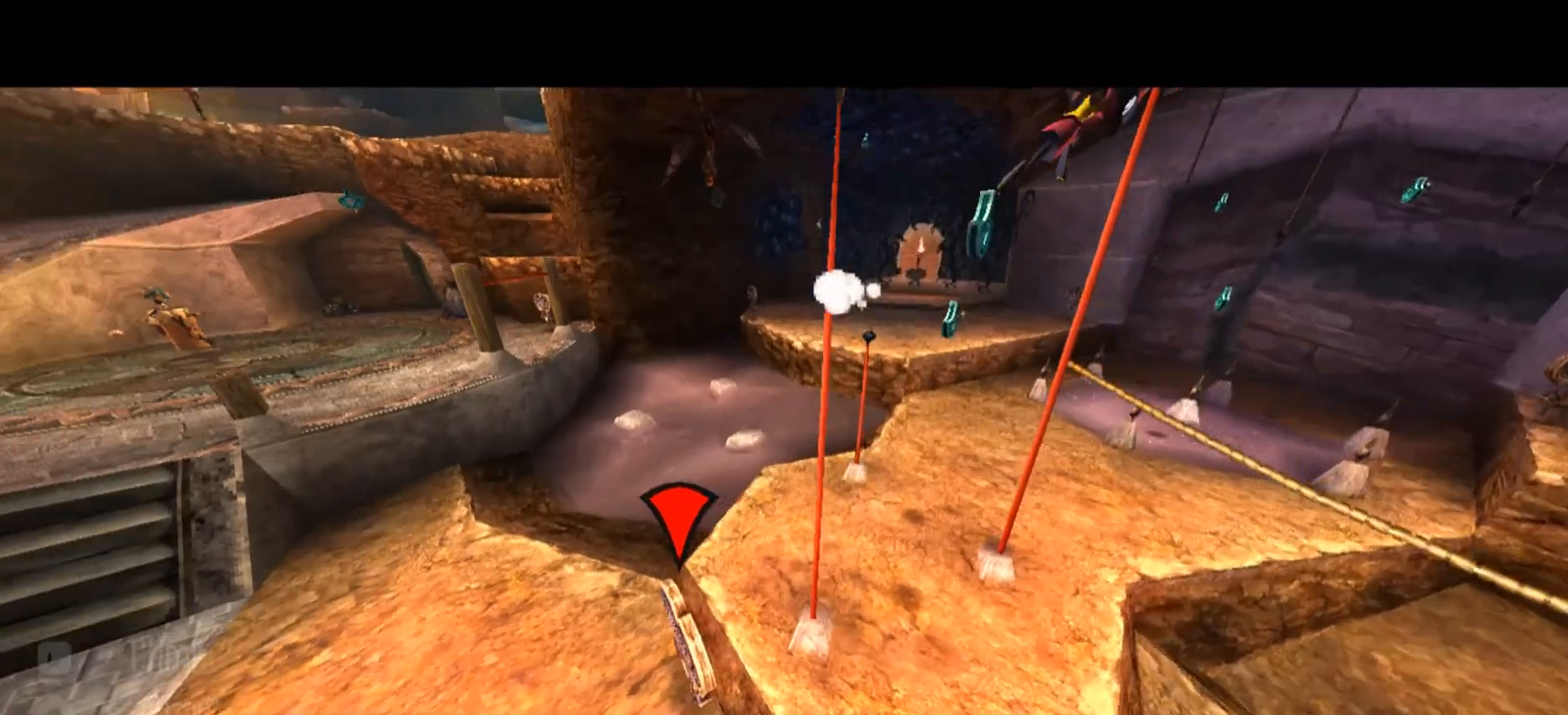
{"keys": [], "mouse": ["right"], "events": [[167, "d", "up"], [267, "a", "down"], [500, "a", "up"]]}
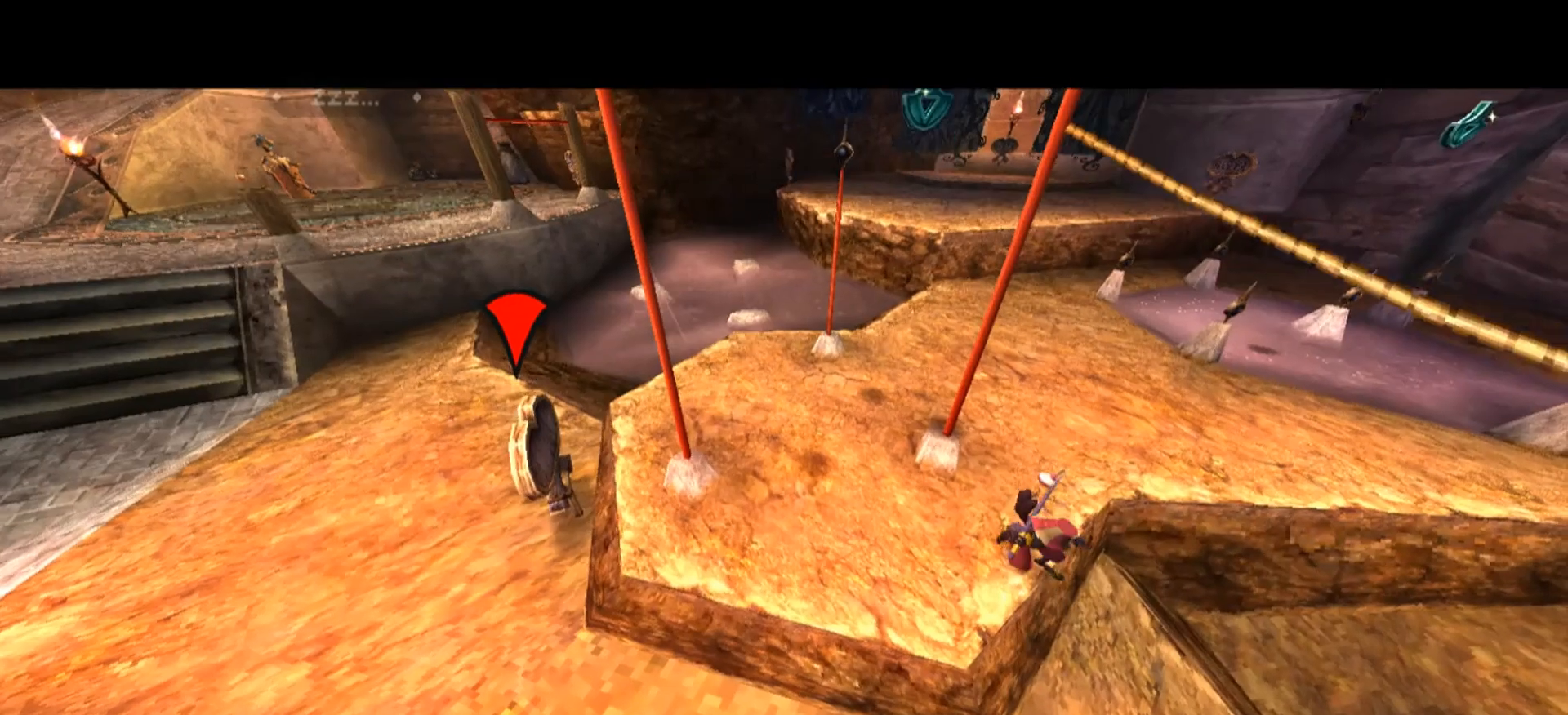
{"keys": ["space"], "mouse": ["right"], "events": [[333, "a", "down"], [433, "space", "down"], [467, "a", "up"]]}
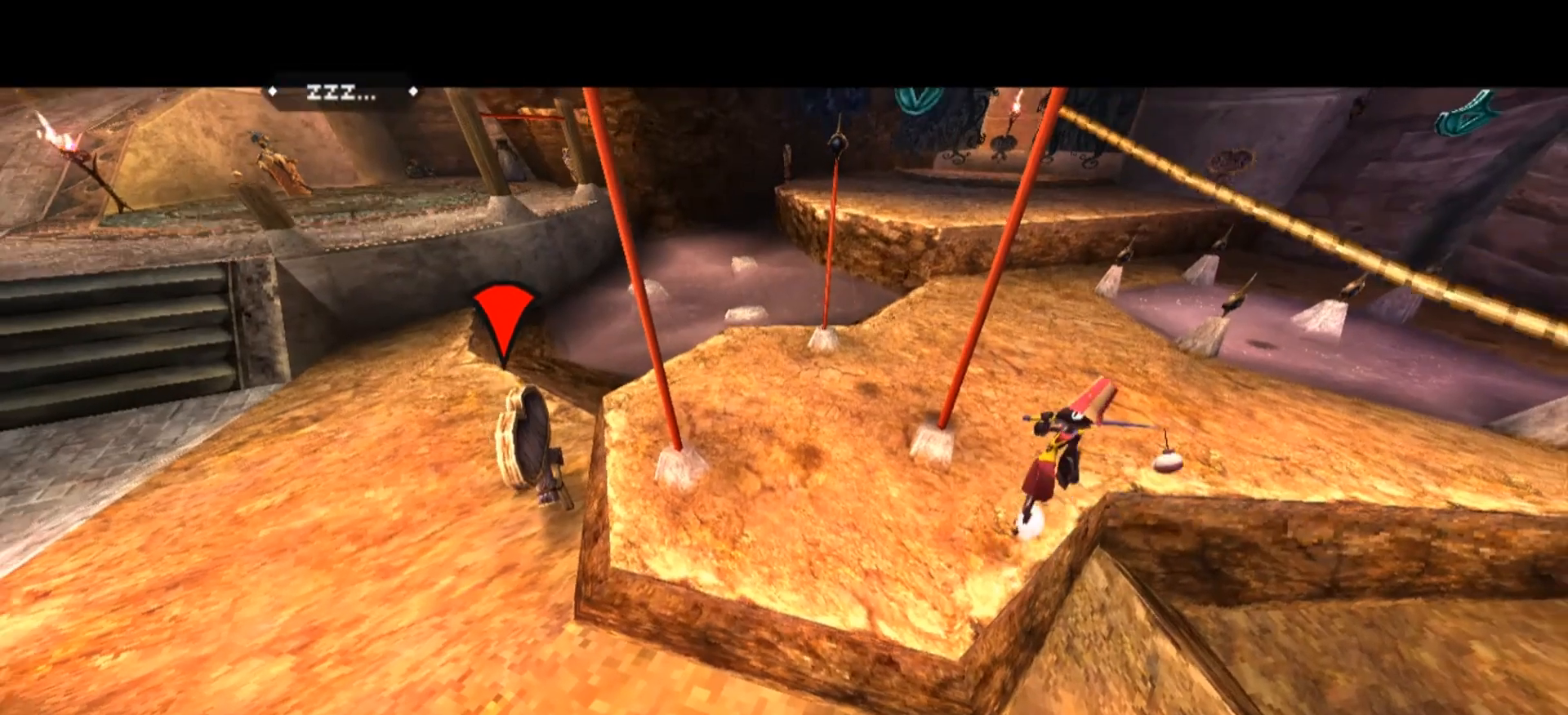
{"keys": ["a", "space"], "mouse": ["right"], "events": [[200, "space", "up"], [333, "a", "down"], [367, "space", "down"]]}
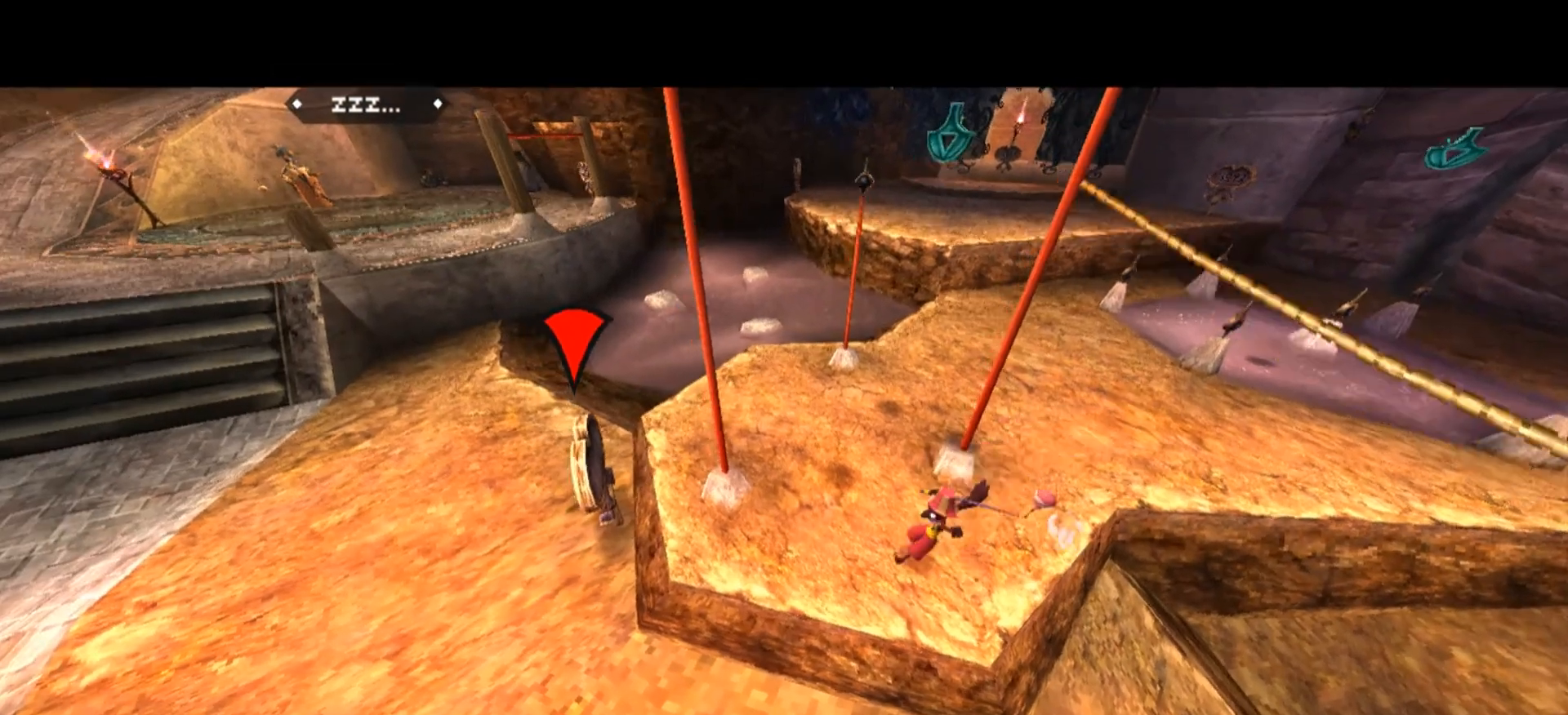
{"keys": ["space", "w"], "mouse": ["right"], "events": [[167, "space", "up"], [233, "w", "down"], [433, "space", "down"], [500, "a", "up"]]}
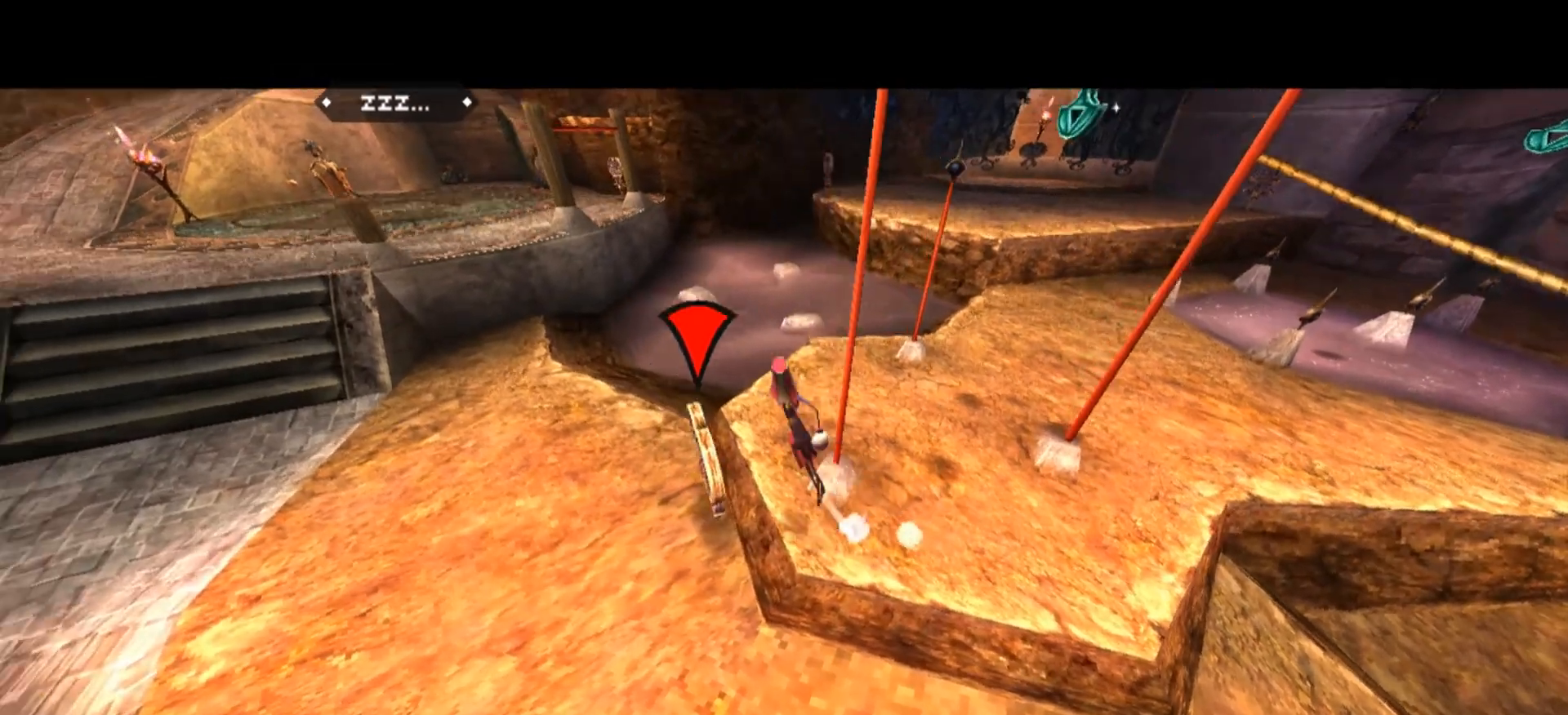
{"keys": ["d"], "mouse": ["right"], "events": [[67, "space", "up"], [167, "d", "down"], [267, "w", "up"]]}
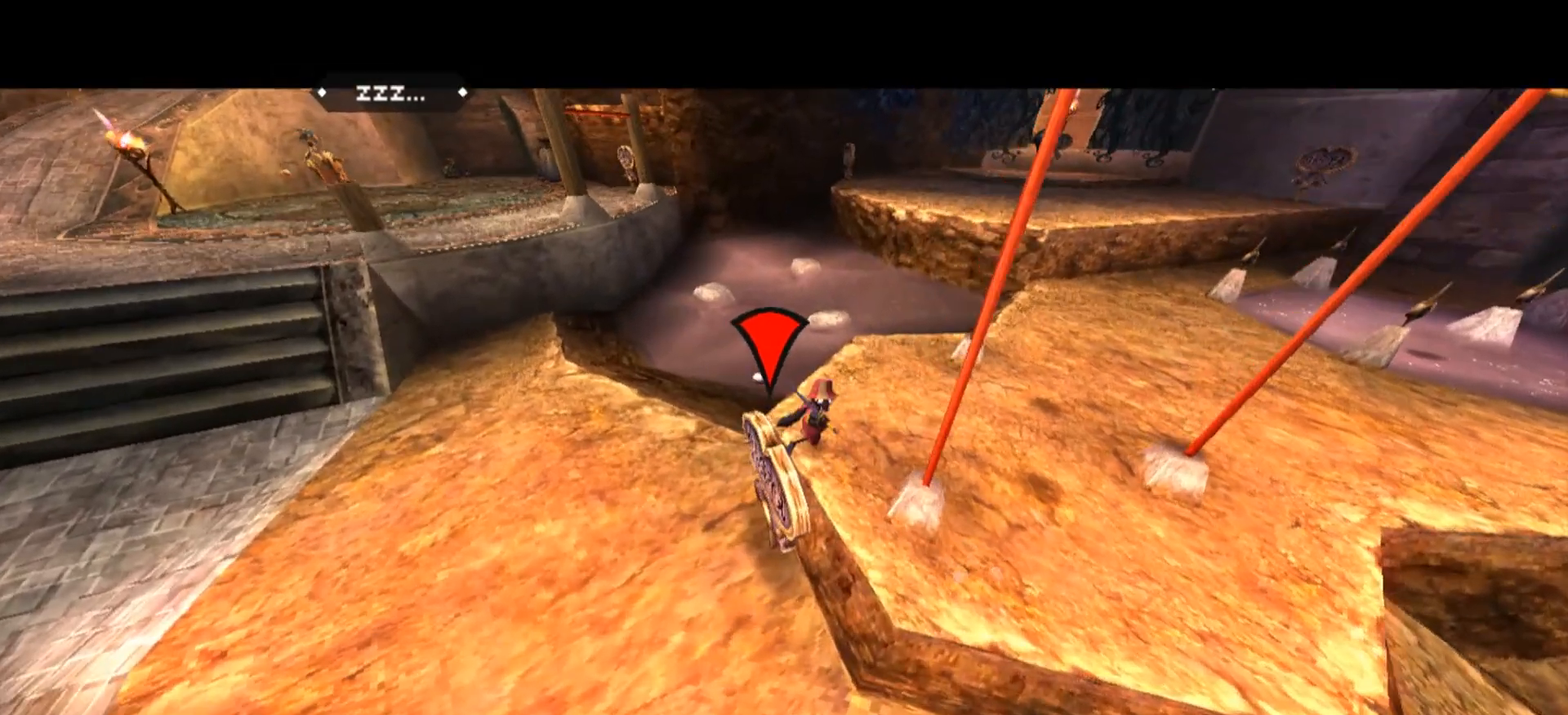
{"keys": ["s"], "mouse": ["right"], "events": [[100, "d", "up"], [200, "s", "down"], [300, "space", "down"], [433, "space", "up"]]}
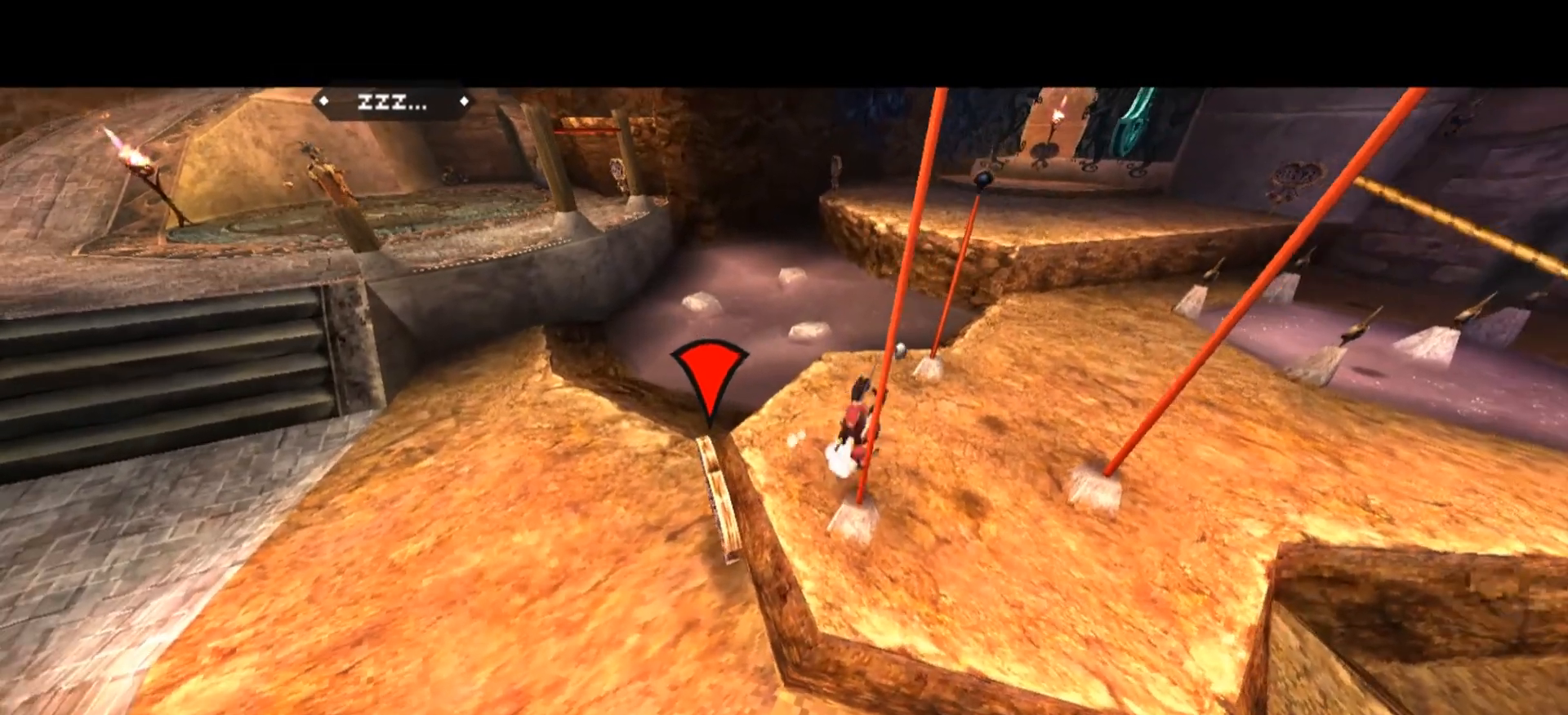
{"keys": [], "mouse": ["right"], "events": [[233, "s", "up"]]}
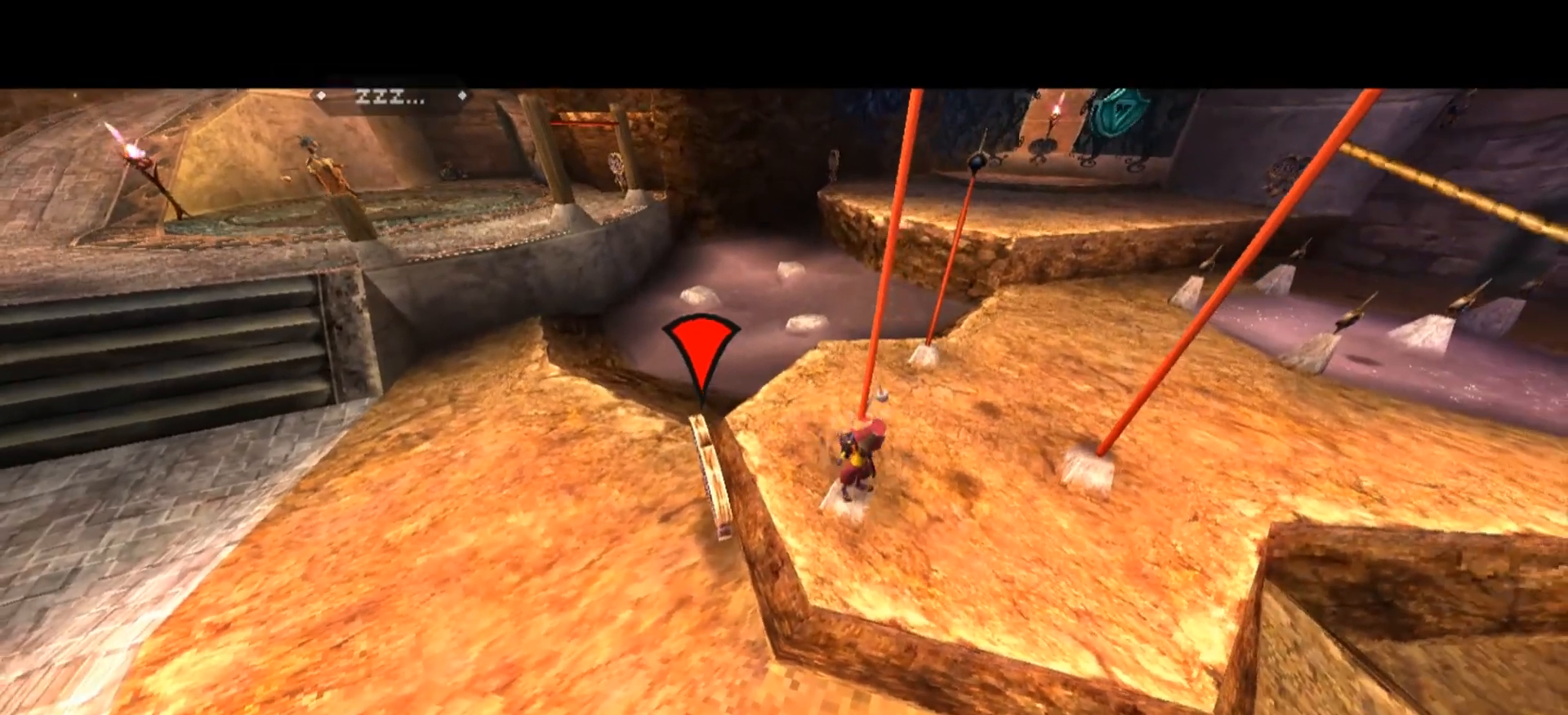
{"keys": ["space"], "mouse": [], "events": [[167, "mouse_right", "up"], [367, "space", "down"]]}
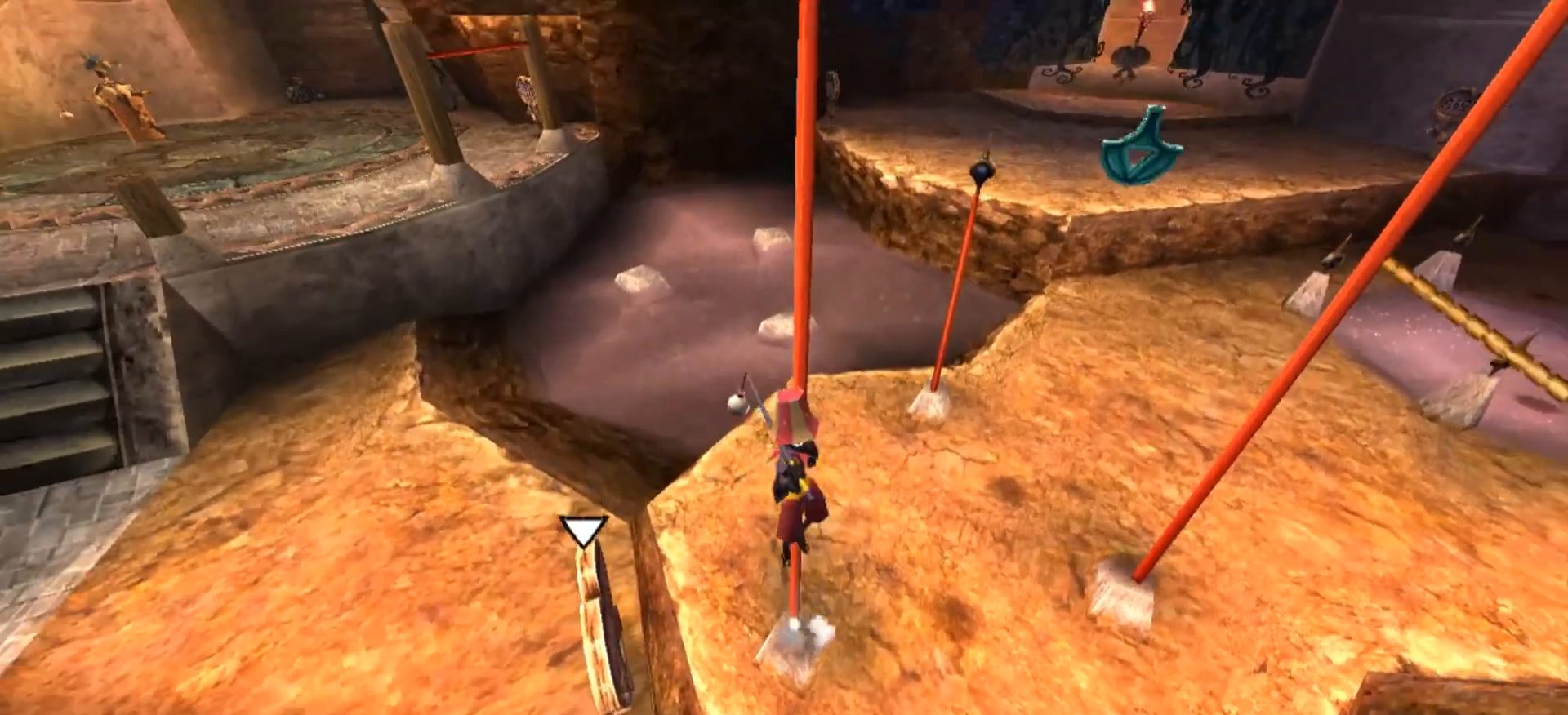
{"keys": [], "mouse": [], "events": [[133, "space", "up"], [133, "w", "down"], [500, "w", "up"]]}
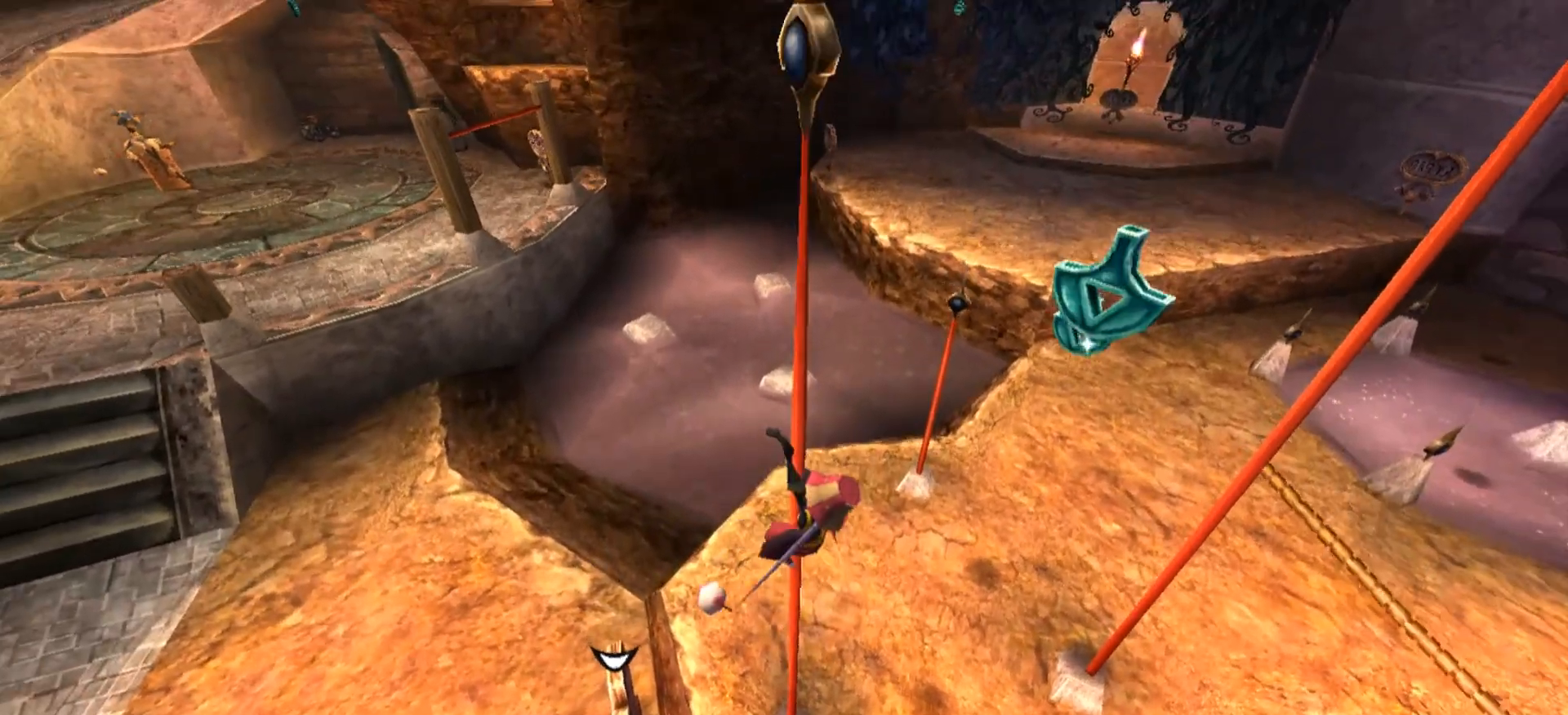
{"keys": ["w"], "mouse": [], "events": [[300, "w", "down"]]}
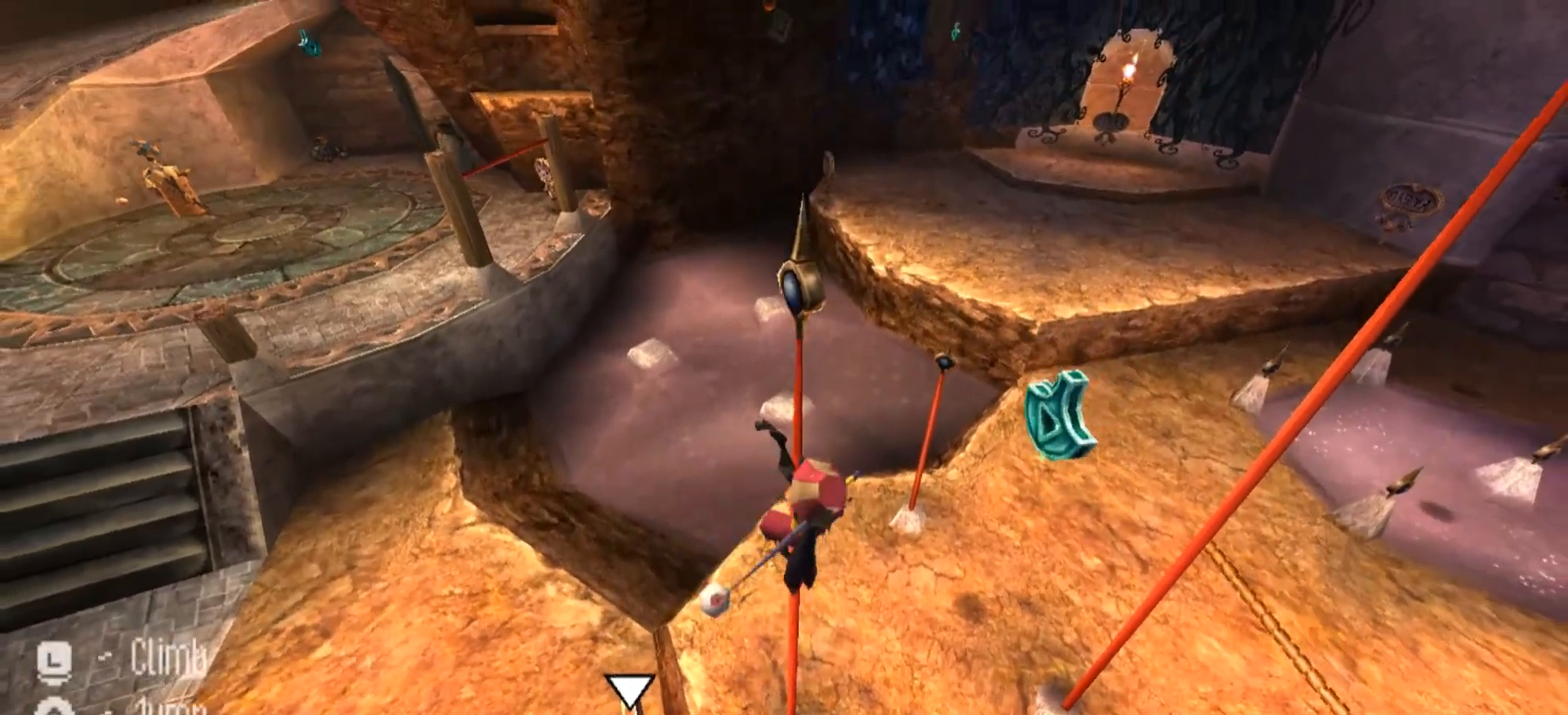
{"keys": ["d"], "mouse": [], "events": [[33, "w", "up"], [267, "d", "down"]]}